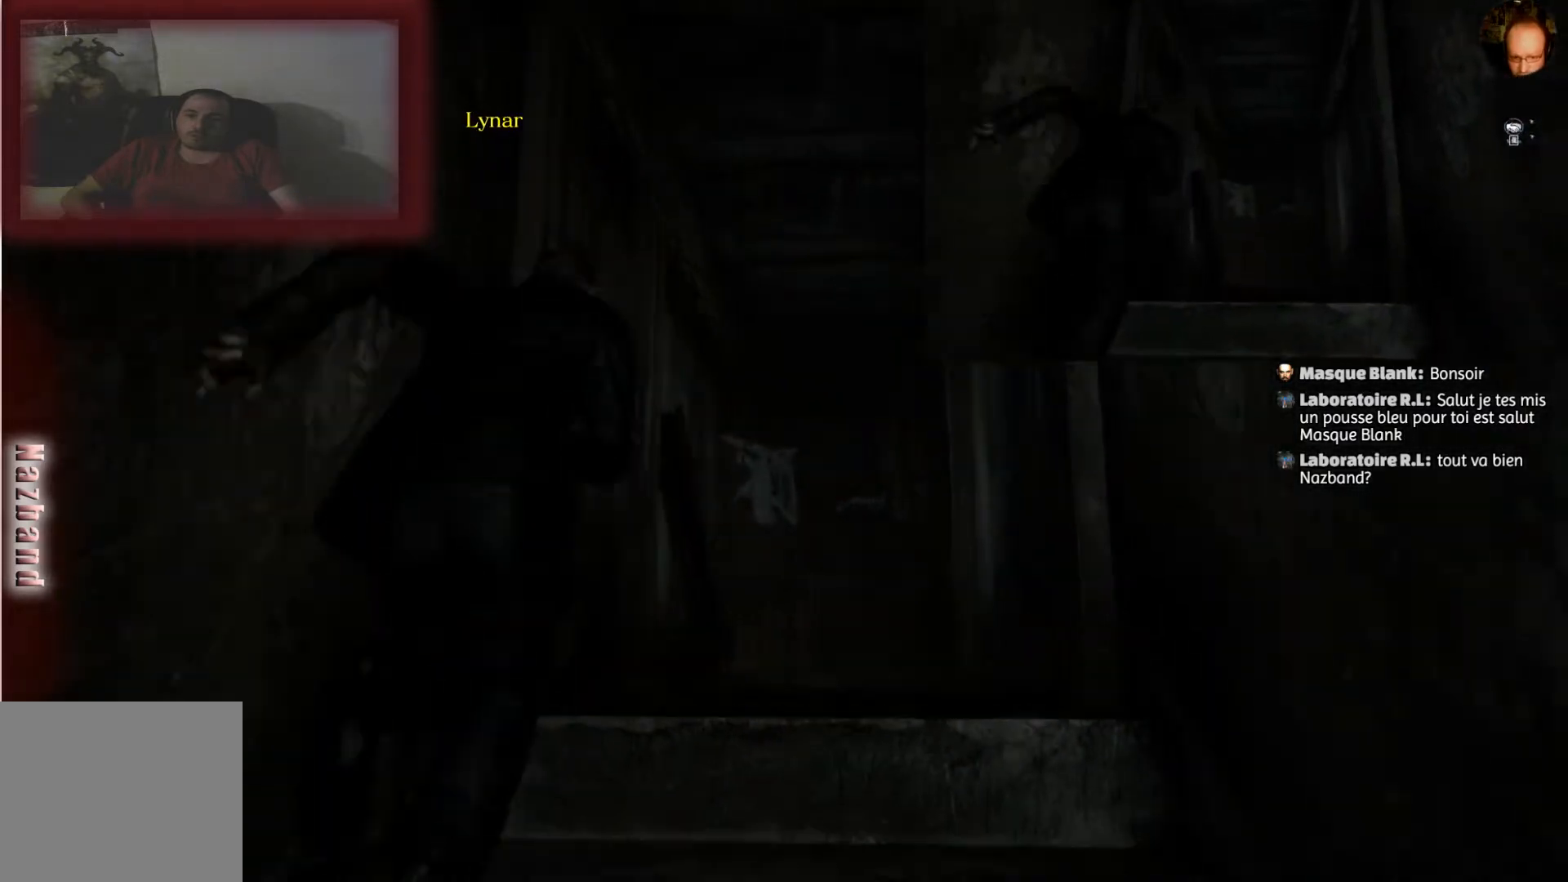
Gameplay with a controller (PlayStation layout); each line is a JSON object with the inputs held at the frame after it. "events" lists button and stick changes between this image and that frame as [ms after this image, input, new state], when the widget could be followed in between.
{"buttons": ["CIRCLE"], "left_stick": "center", "right_stick": "center", "events": []}
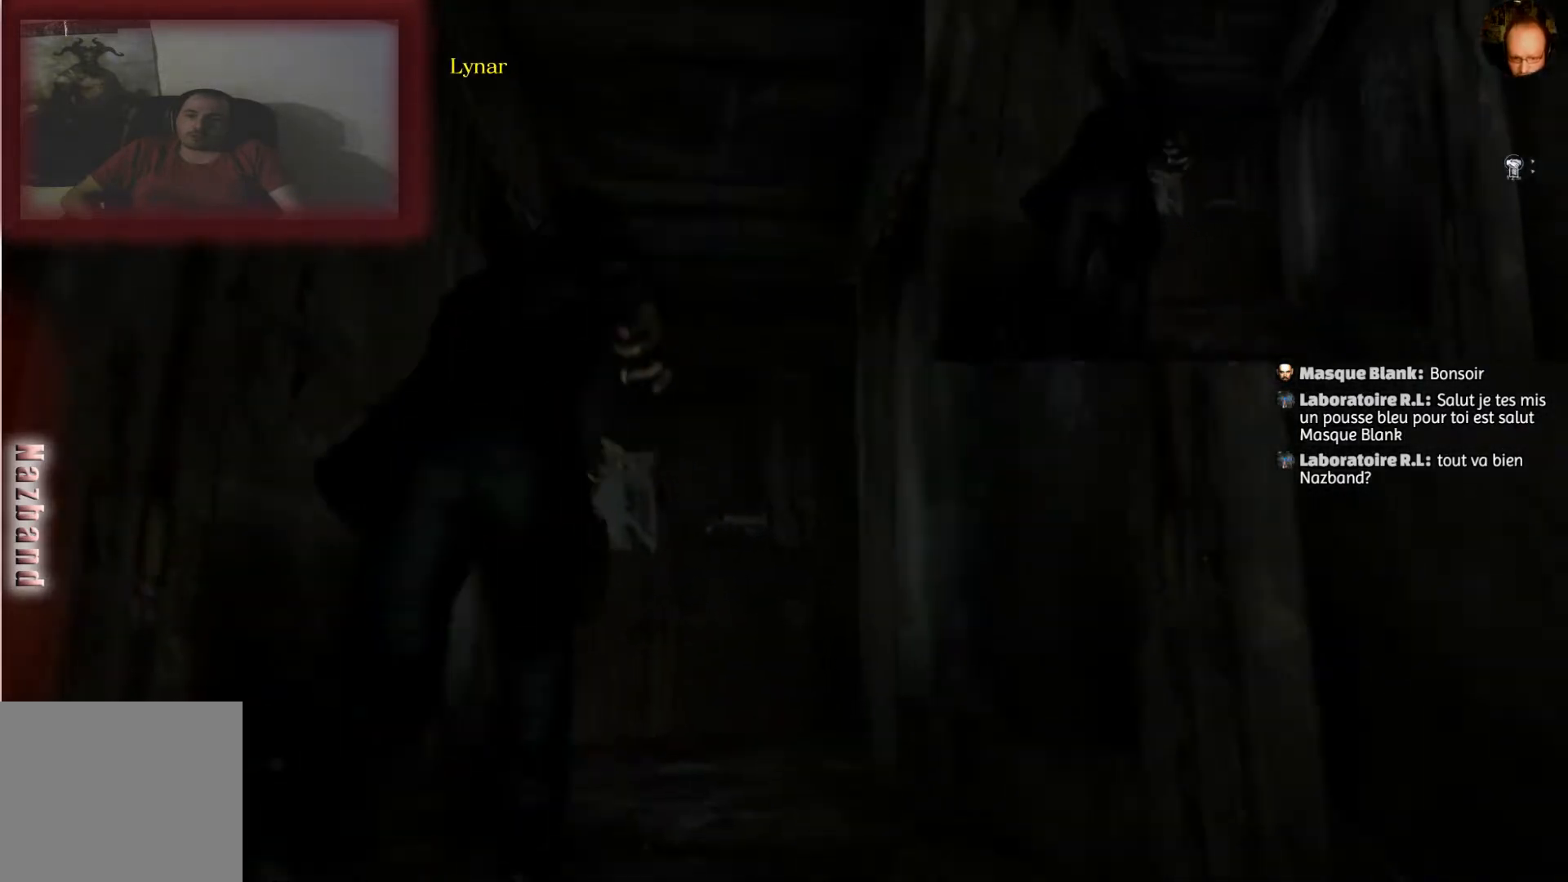
{"buttons": ["CIRCLE"], "left_stick": "center", "right_stick": "center", "events": []}
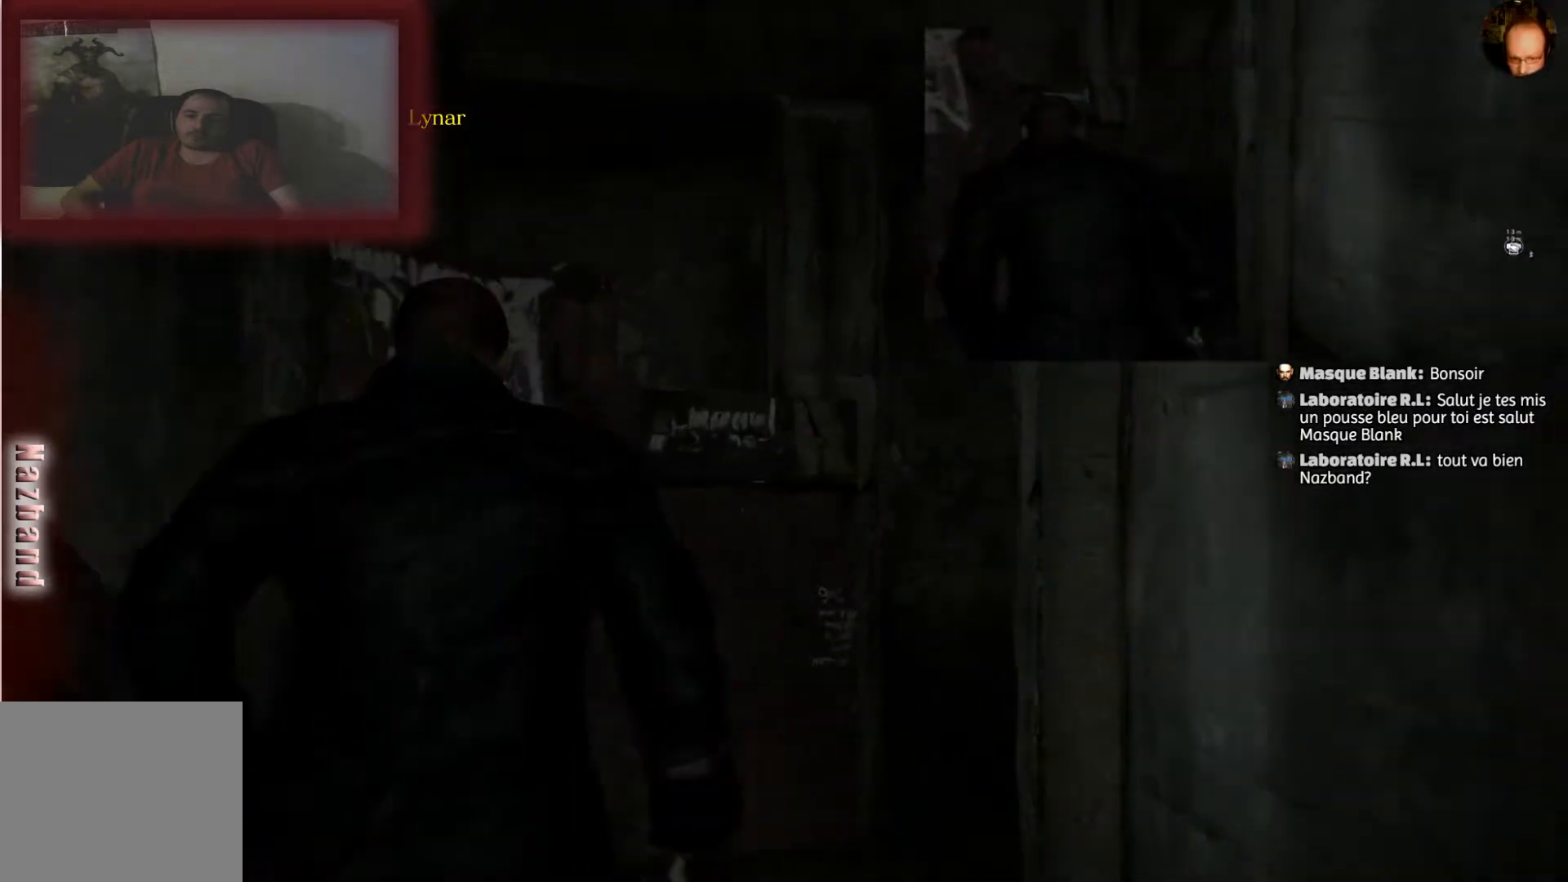
{"buttons": ["CIRCLE"], "left_stick": "center", "right_stick": "center", "events": []}
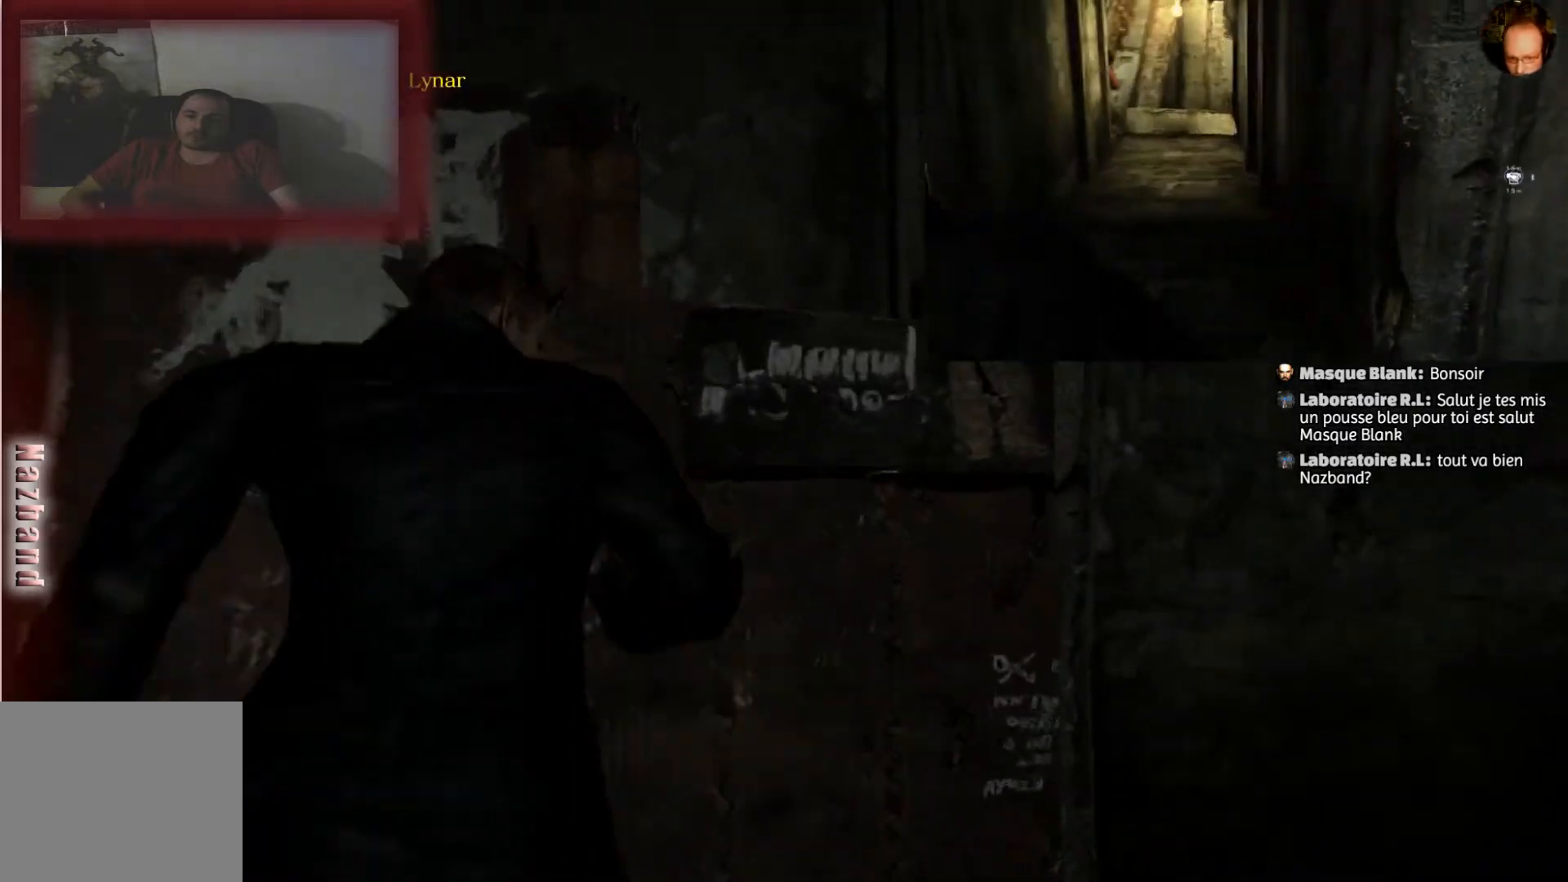
{"buttons": ["CIRCLE"], "left_stick": "center", "right_stick": "center", "events": []}
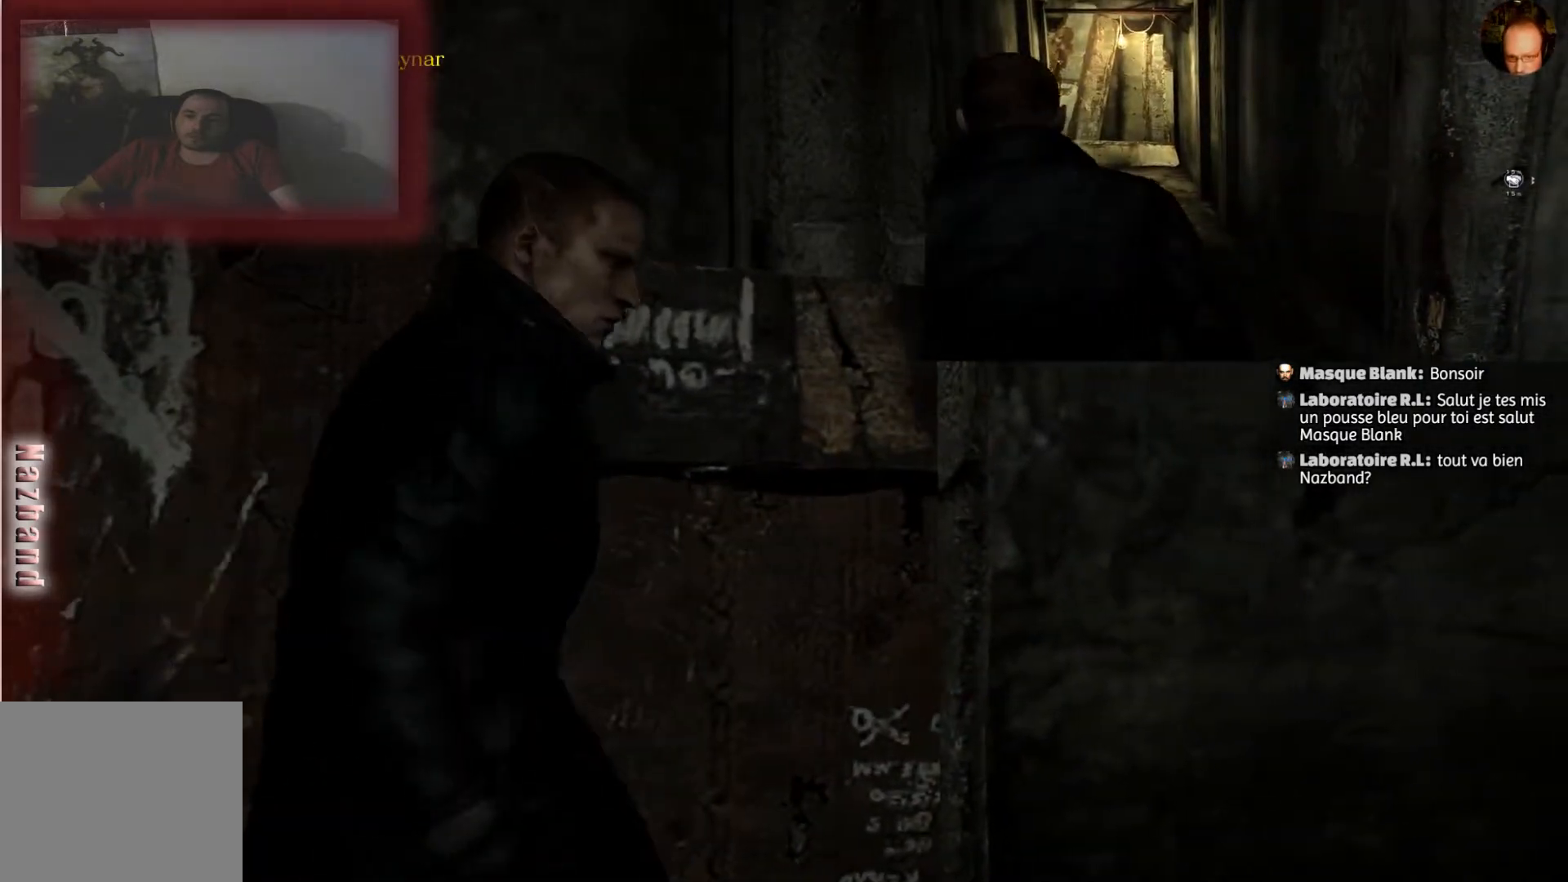
{"buttons": ["CIRCLE"], "left_stick": "center", "right_stick": "center", "events": []}
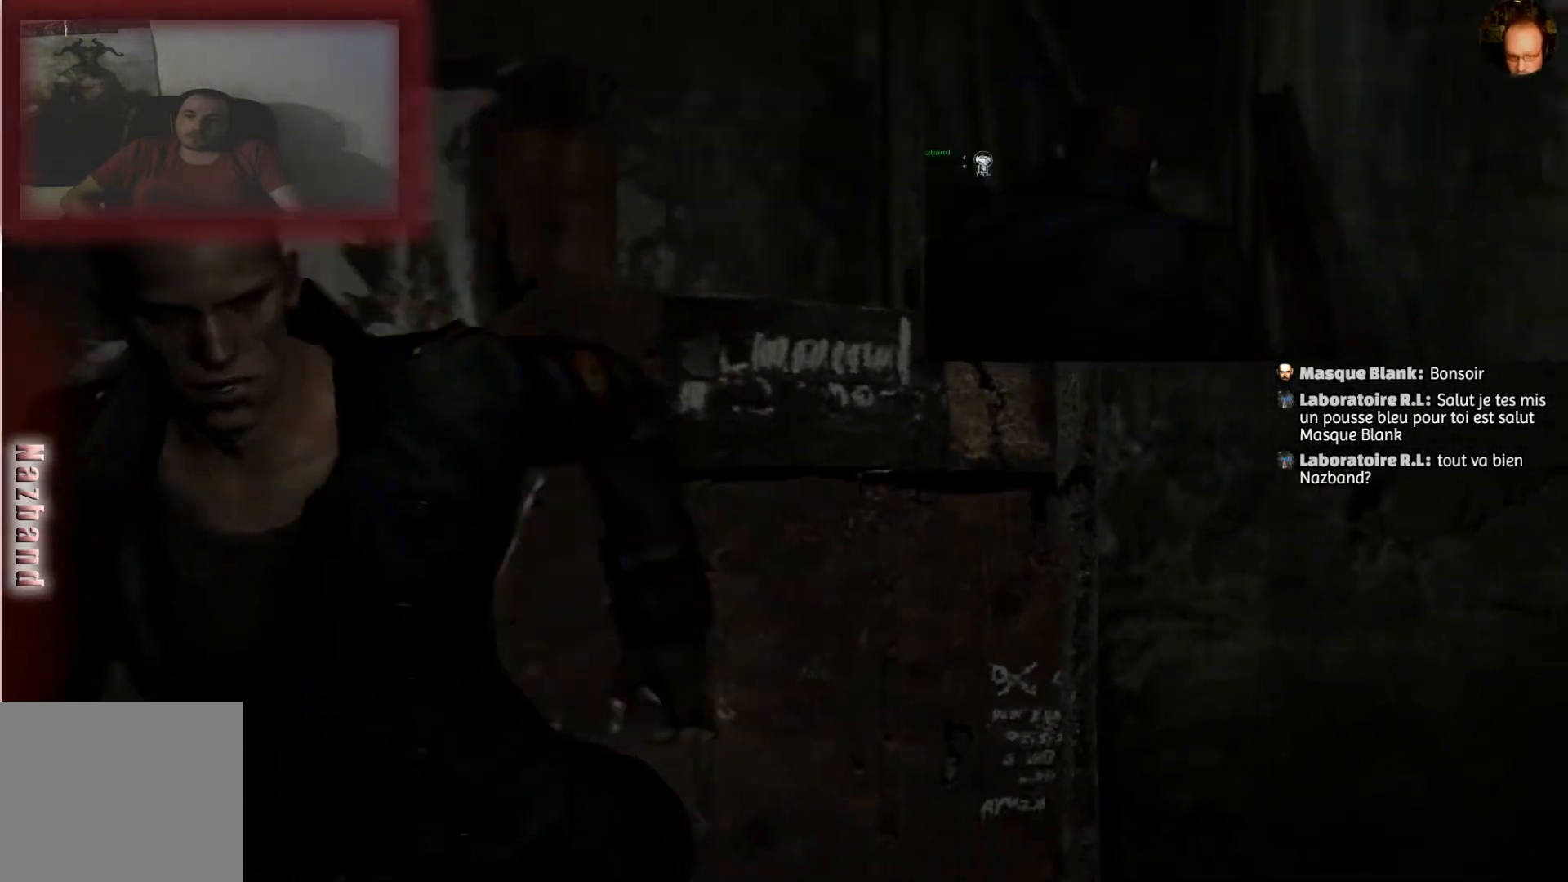
{"buttons": ["CIRCLE"], "left_stick": "center", "right_stick": "center", "events": []}
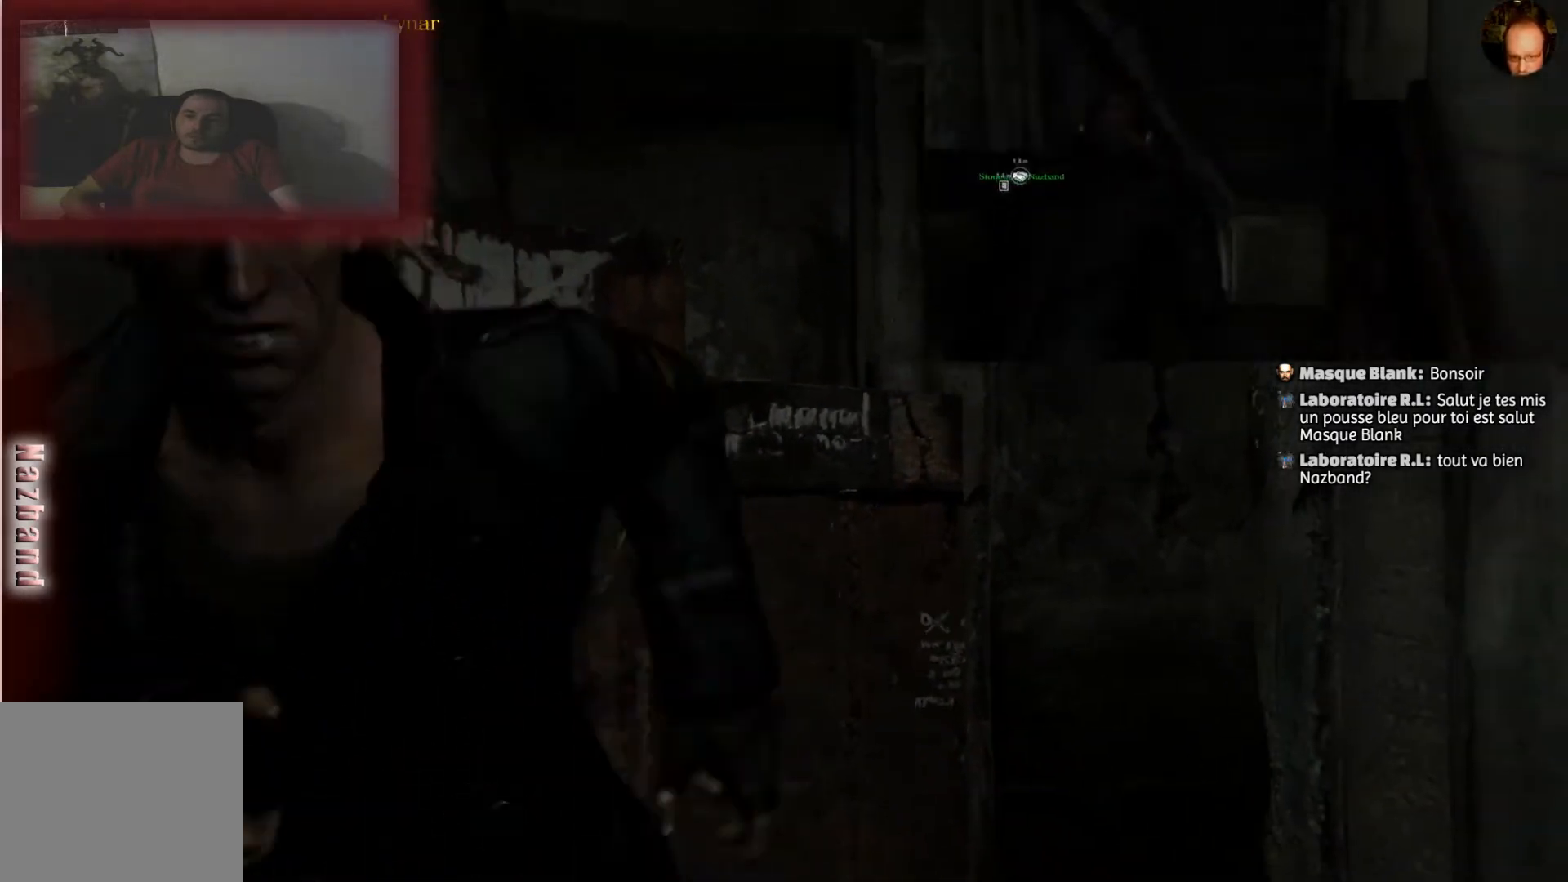
{"buttons": ["CIRCLE"], "left_stick": "center", "right_stick": "center", "events": []}
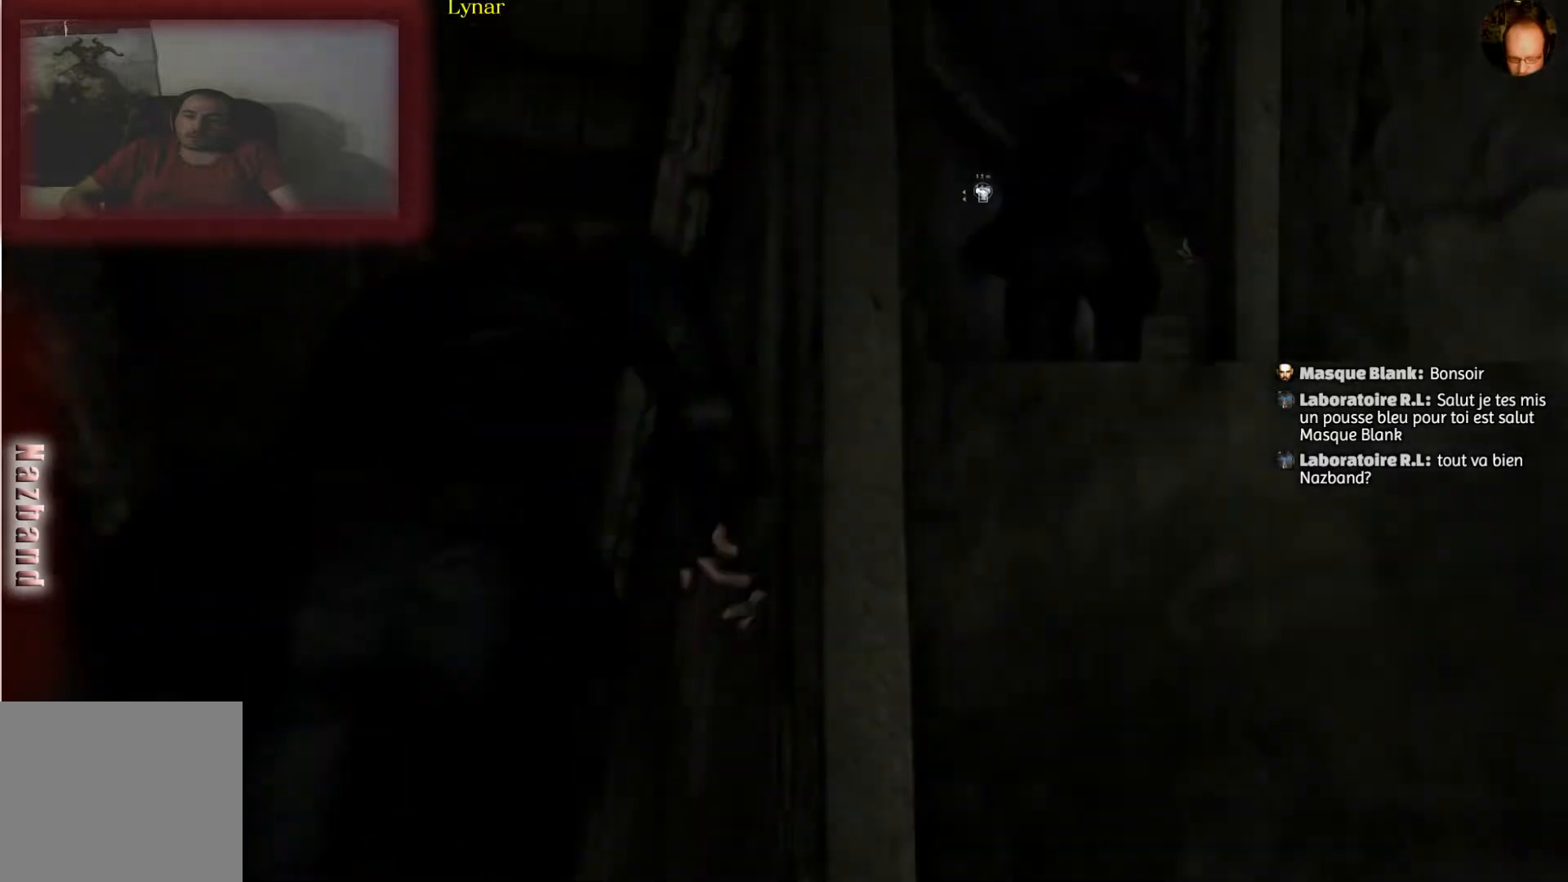
{"buttons": ["CIRCLE"], "left_stick": "center", "right_stick": "center", "events": []}
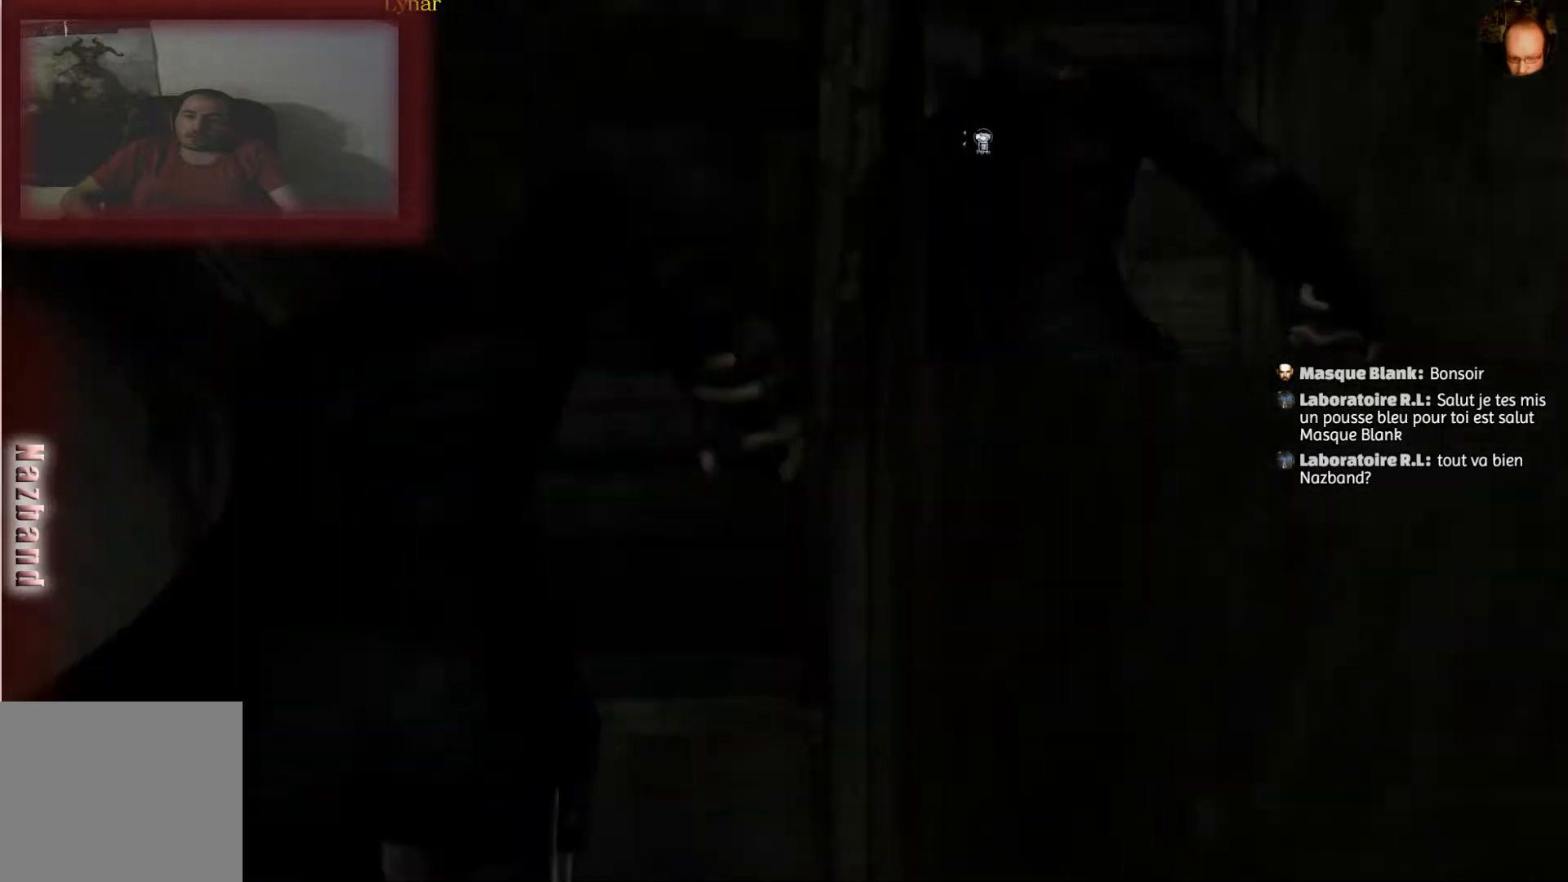
{"buttons": ["CIRCLE"], "left_stick": "center", "right_stick": "center", "events": []}
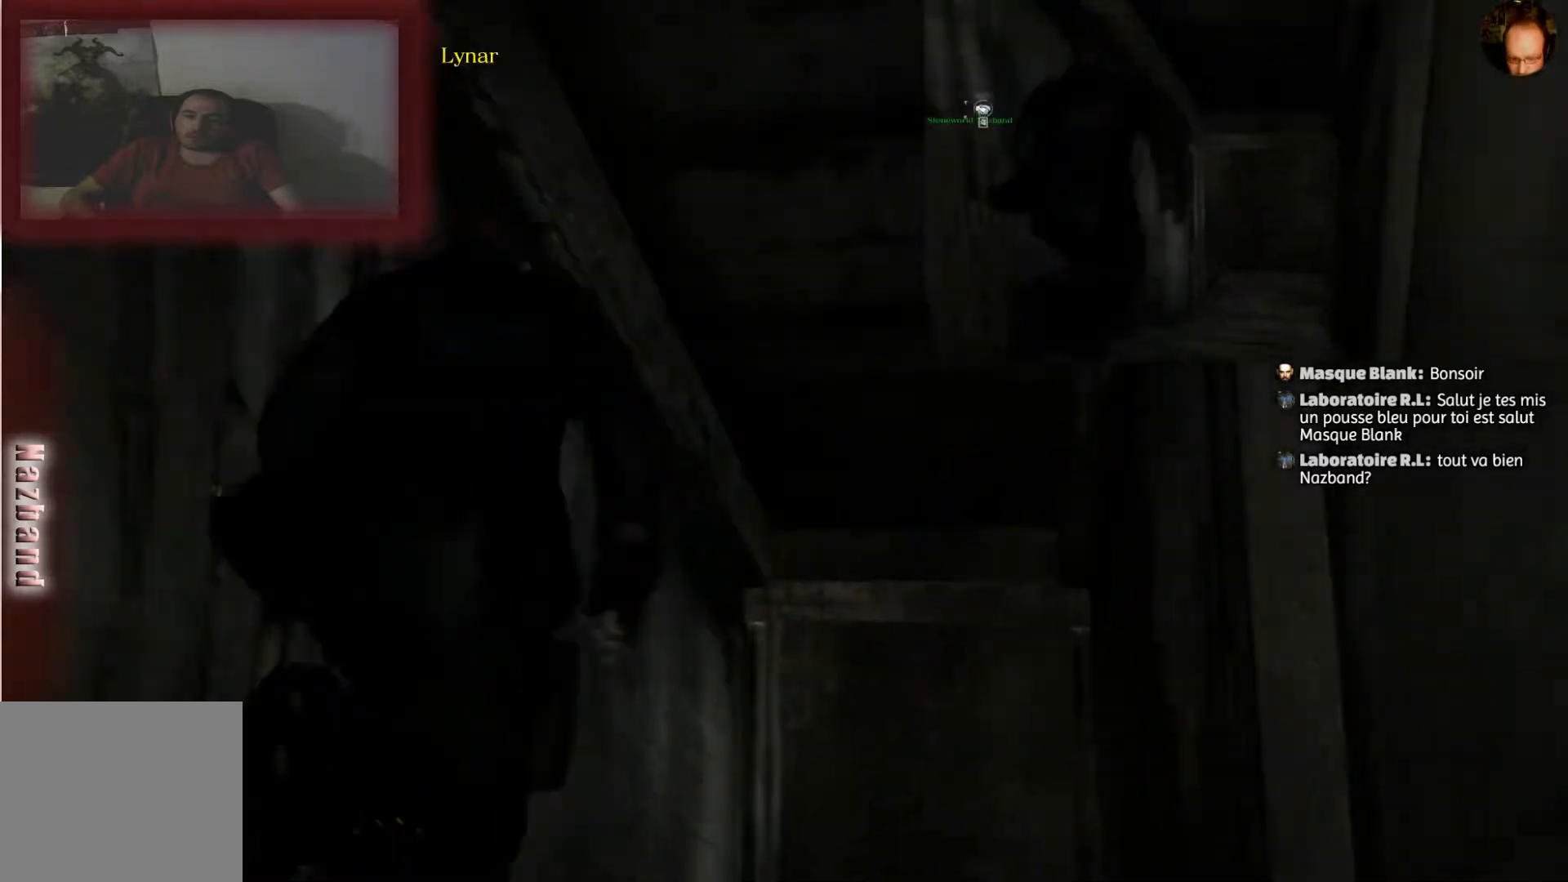
{"buttons": ["CIRCLE"], "left_stick": "center", "right_stick": "center", "events": []}
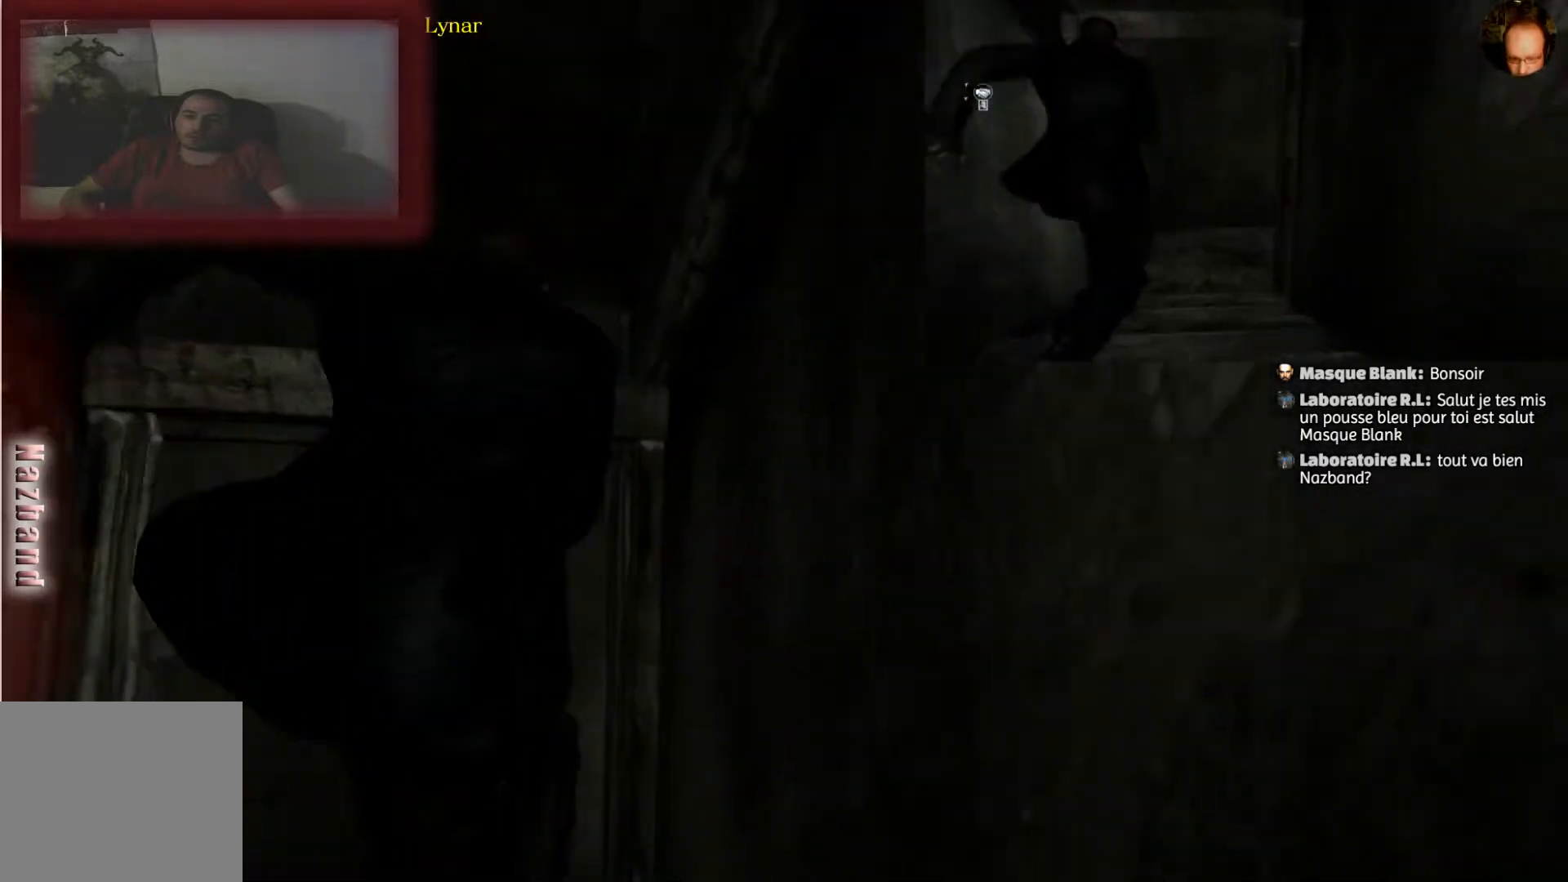
{"buttons": ["CIRCLE"], "left_stick": "center", "right_stick": "center", "events": []}
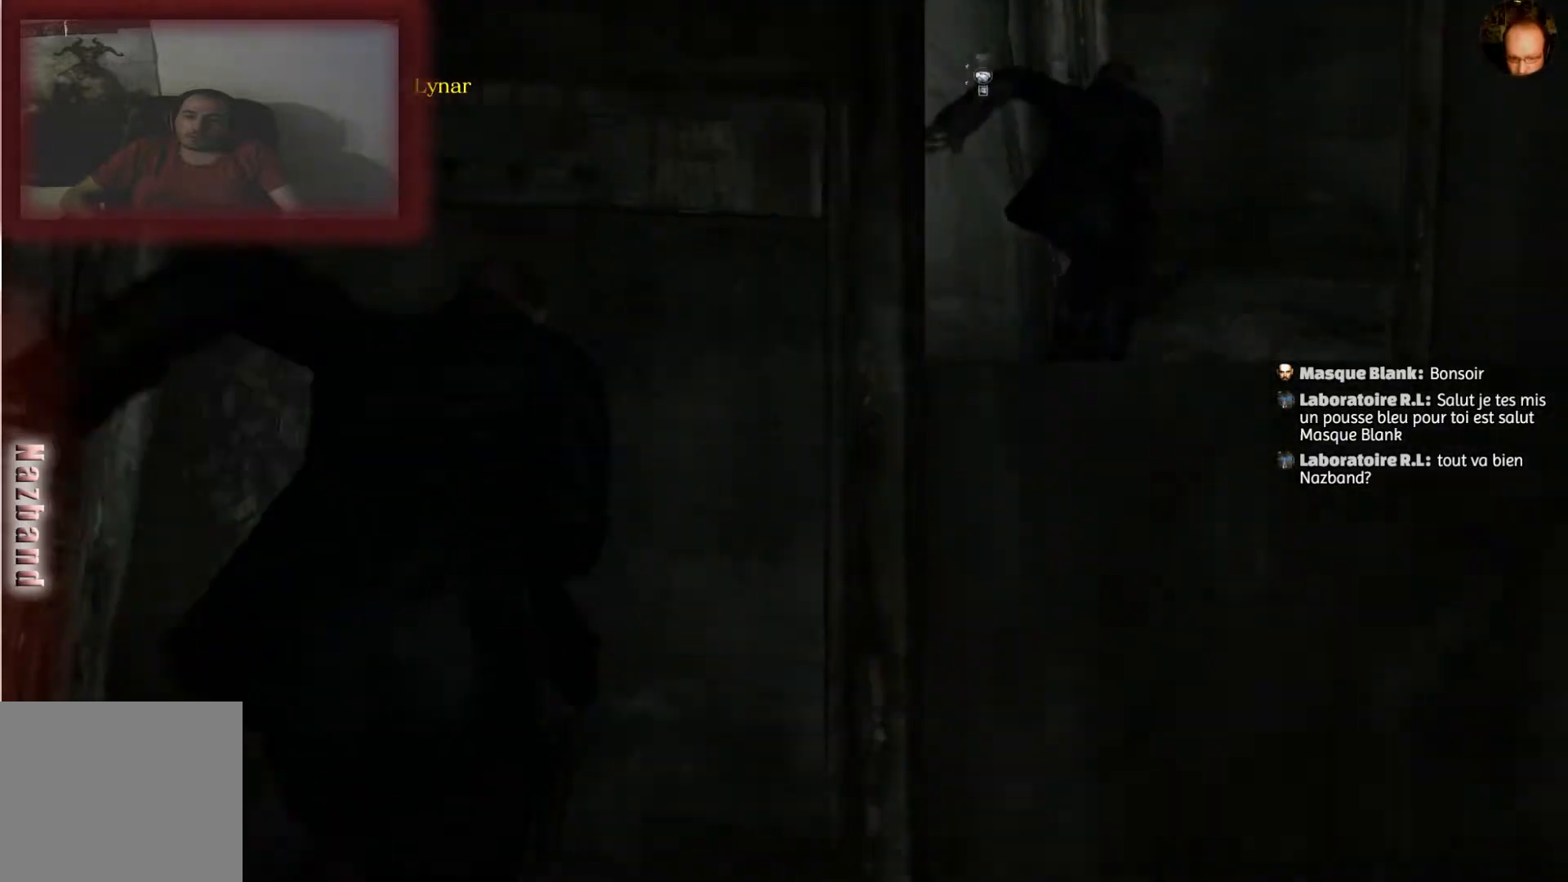
{"buttons": ["CIRCLE"], "left_stick": "center", "right_stick": "center", "events": []}
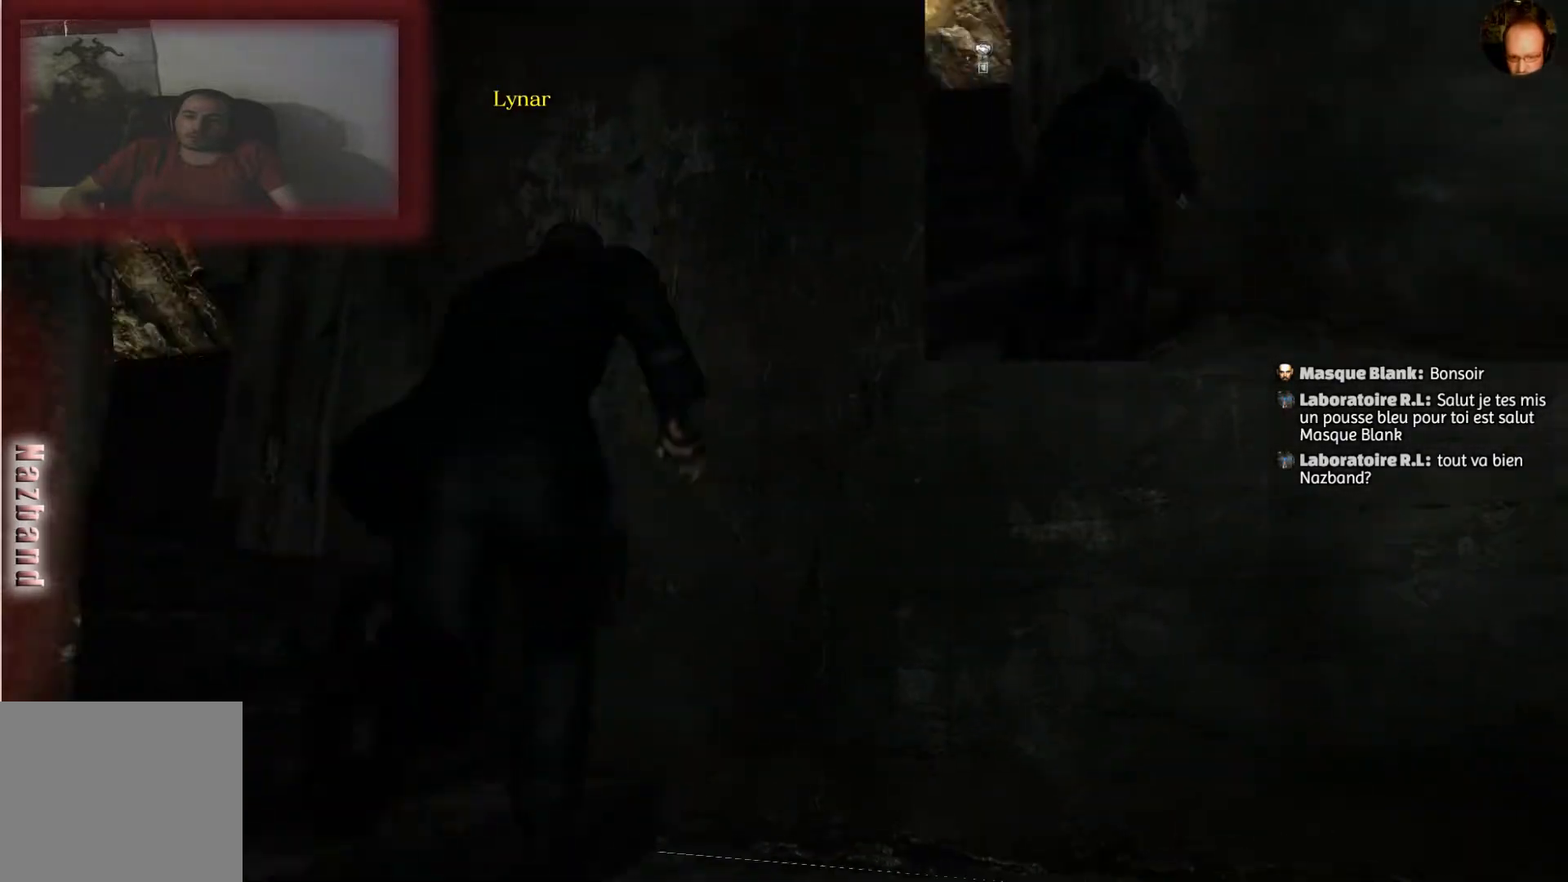
{"buttons": ["CIRCLE"], "left_stick": "center", "right_stick": "center", "events": []}
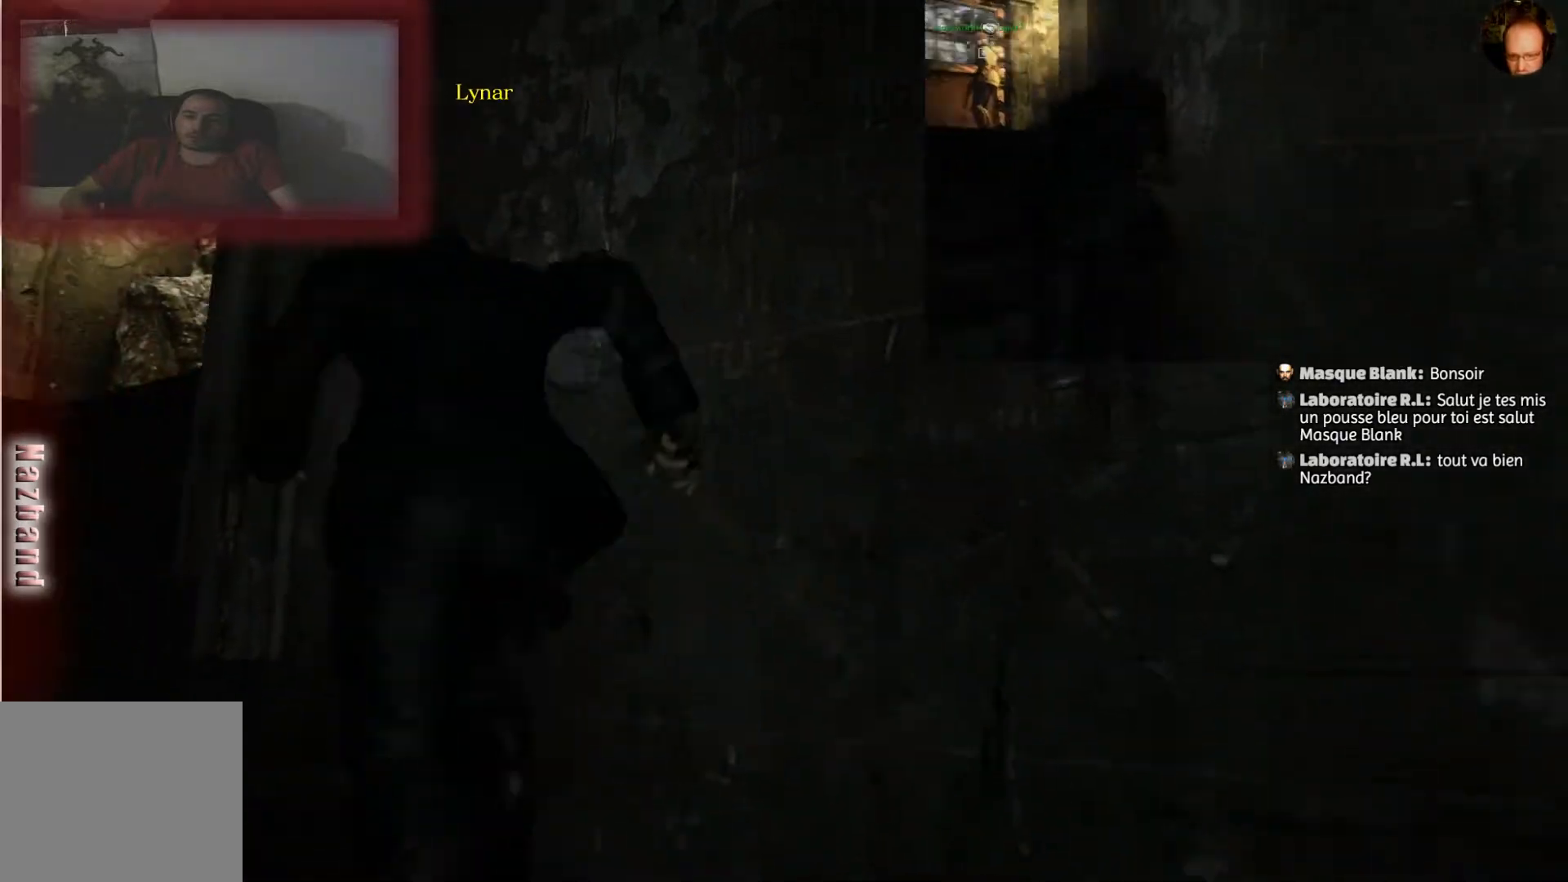
{"buttons": ["CIRCLE"], "left_stick": "center", "right_stick": "center", "events": []}
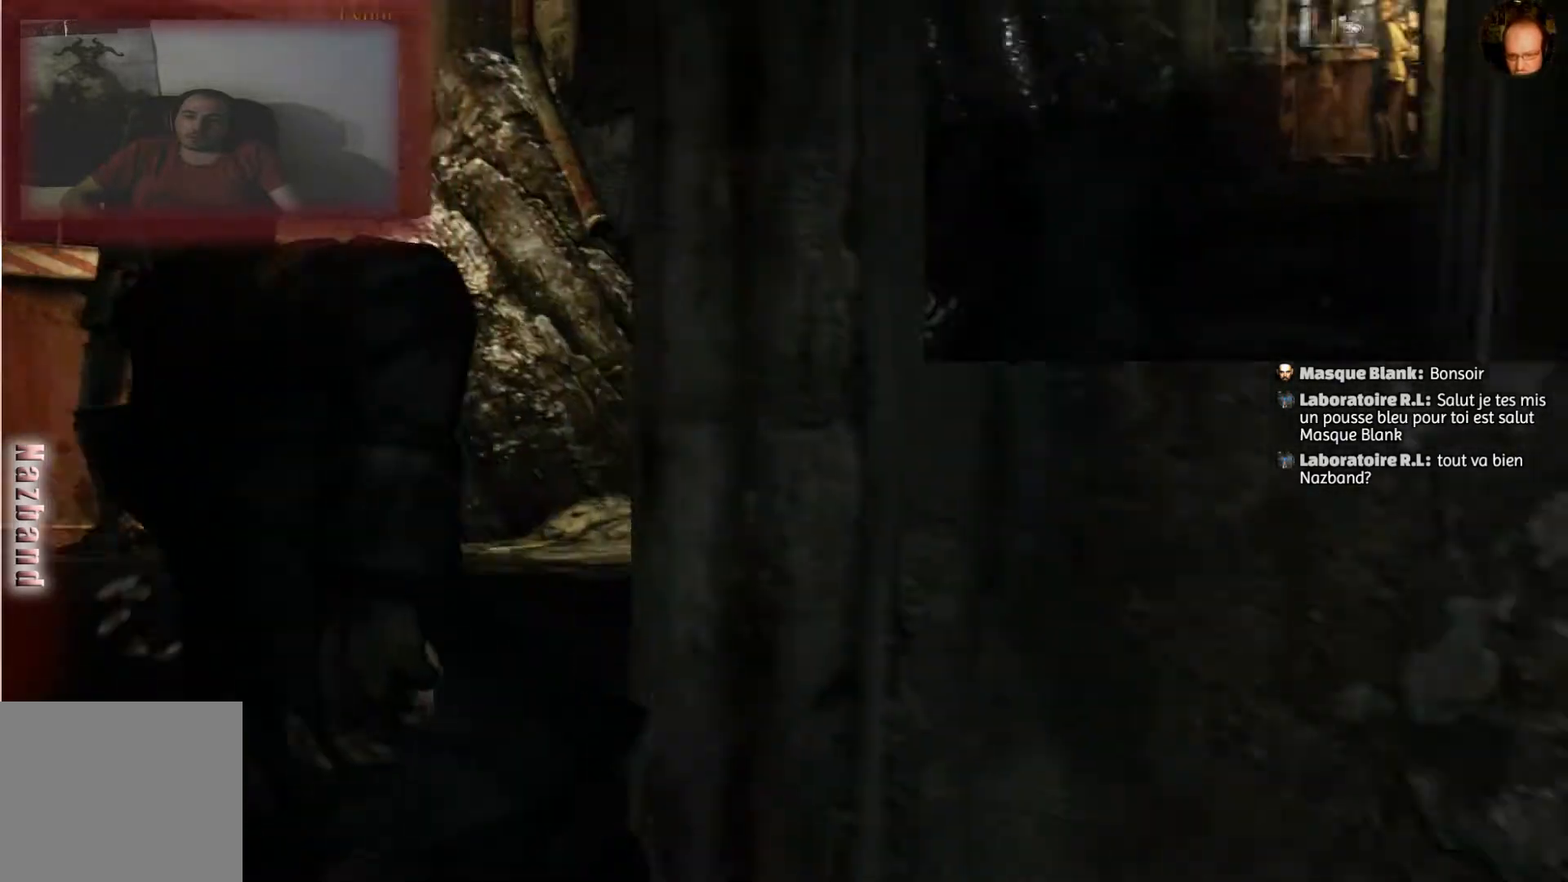
{"buttons": ["CIRCLE"], "left_stick": "center", "right_stick": "center", "events": []}
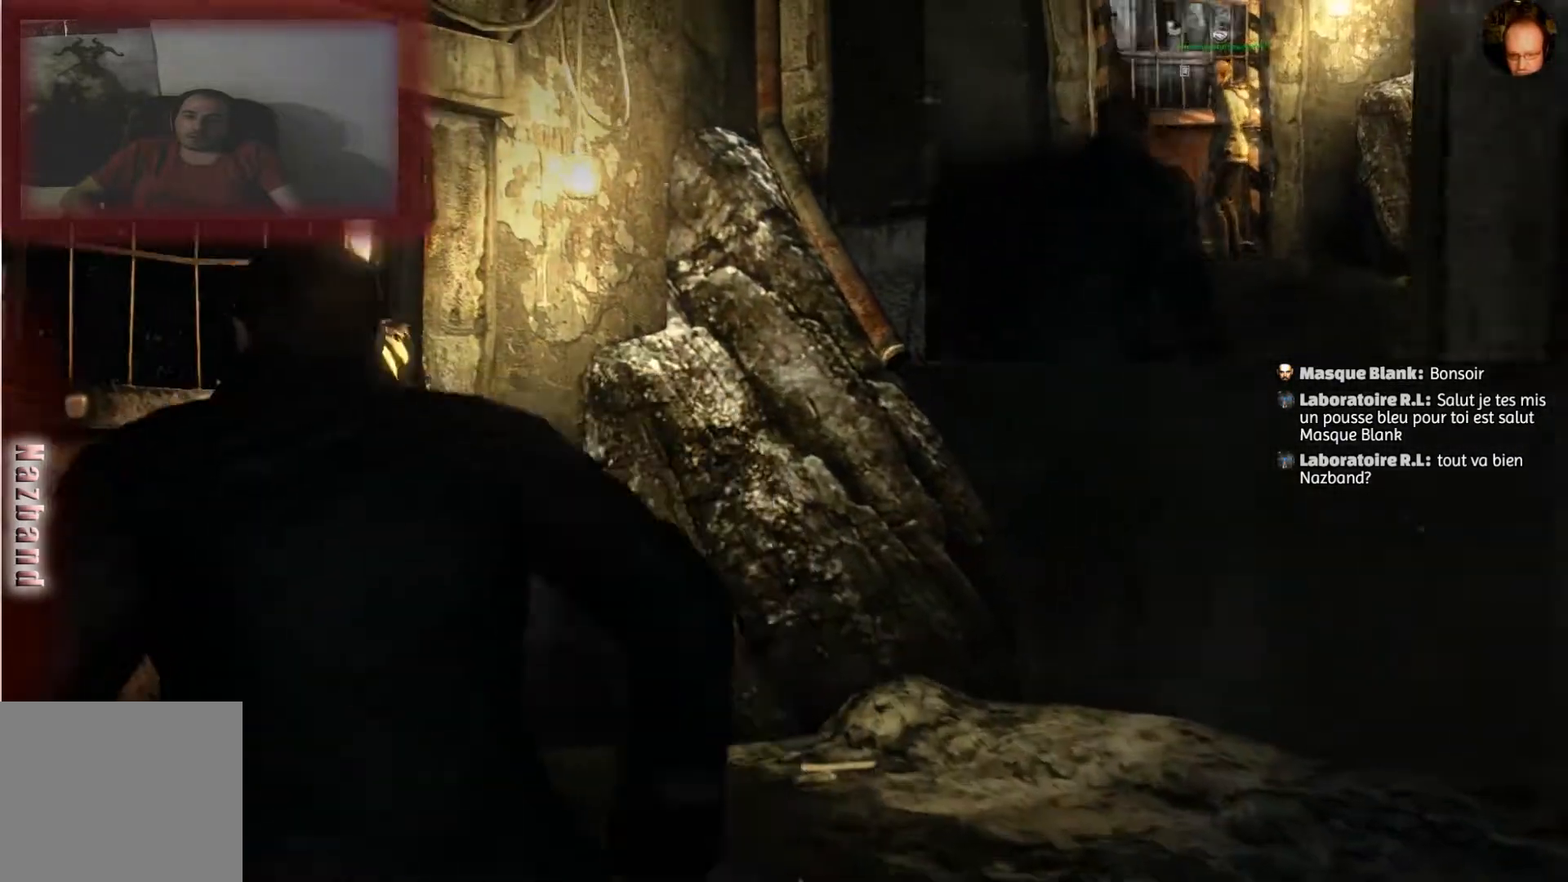
{"buttons": ["CIRCLE"], "left_stick": "center", "right_stick": "center", "events": []}
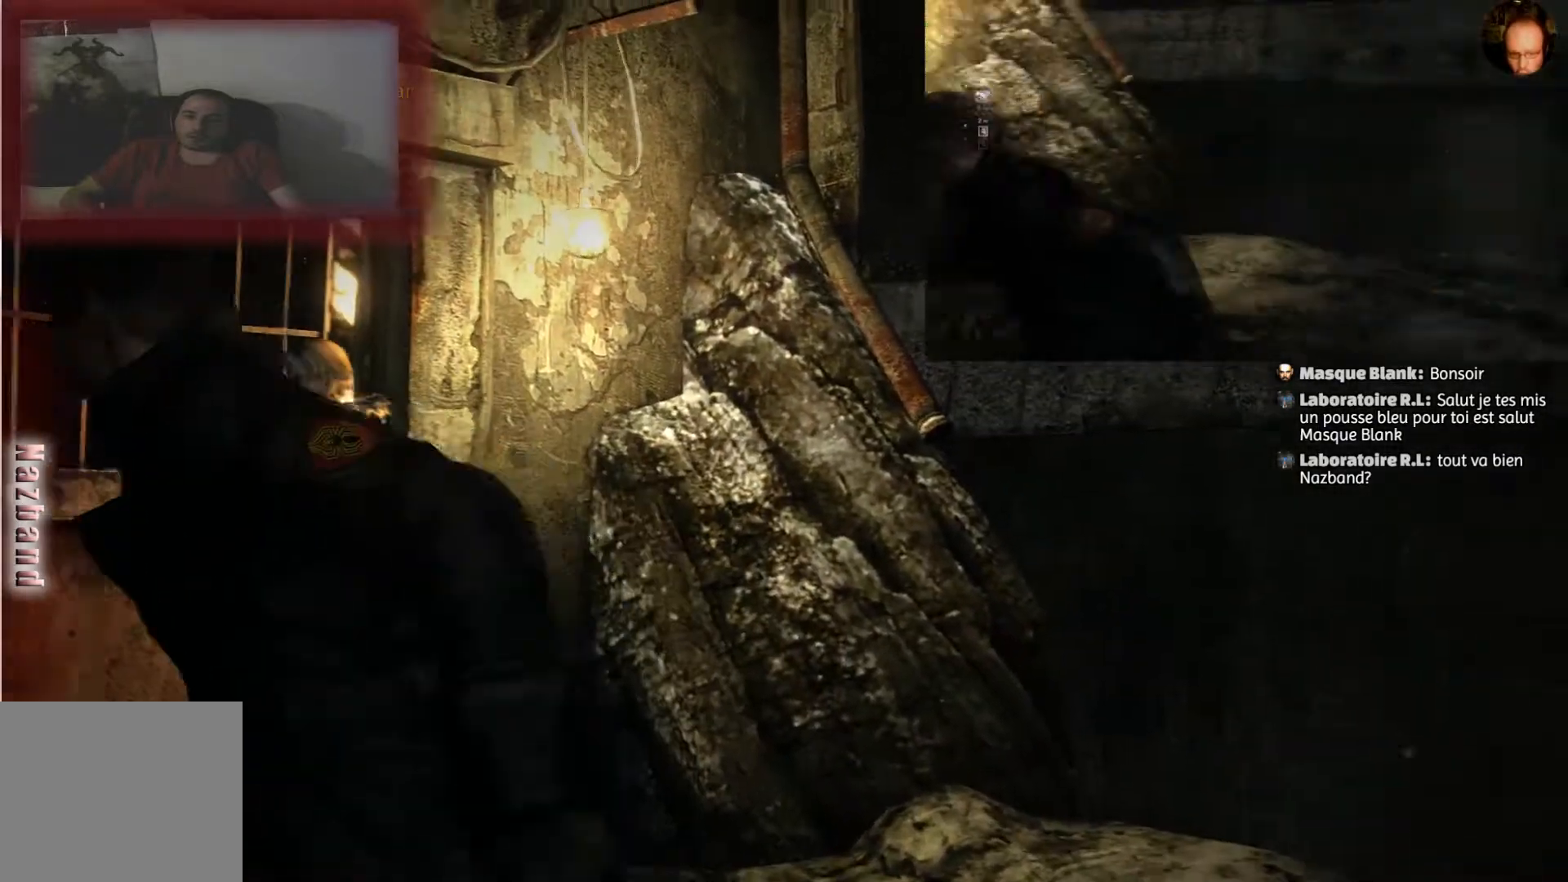
{"buttons": ["CIRCLE"], "left_stick": "center", "right_stick": "center", "events": []}
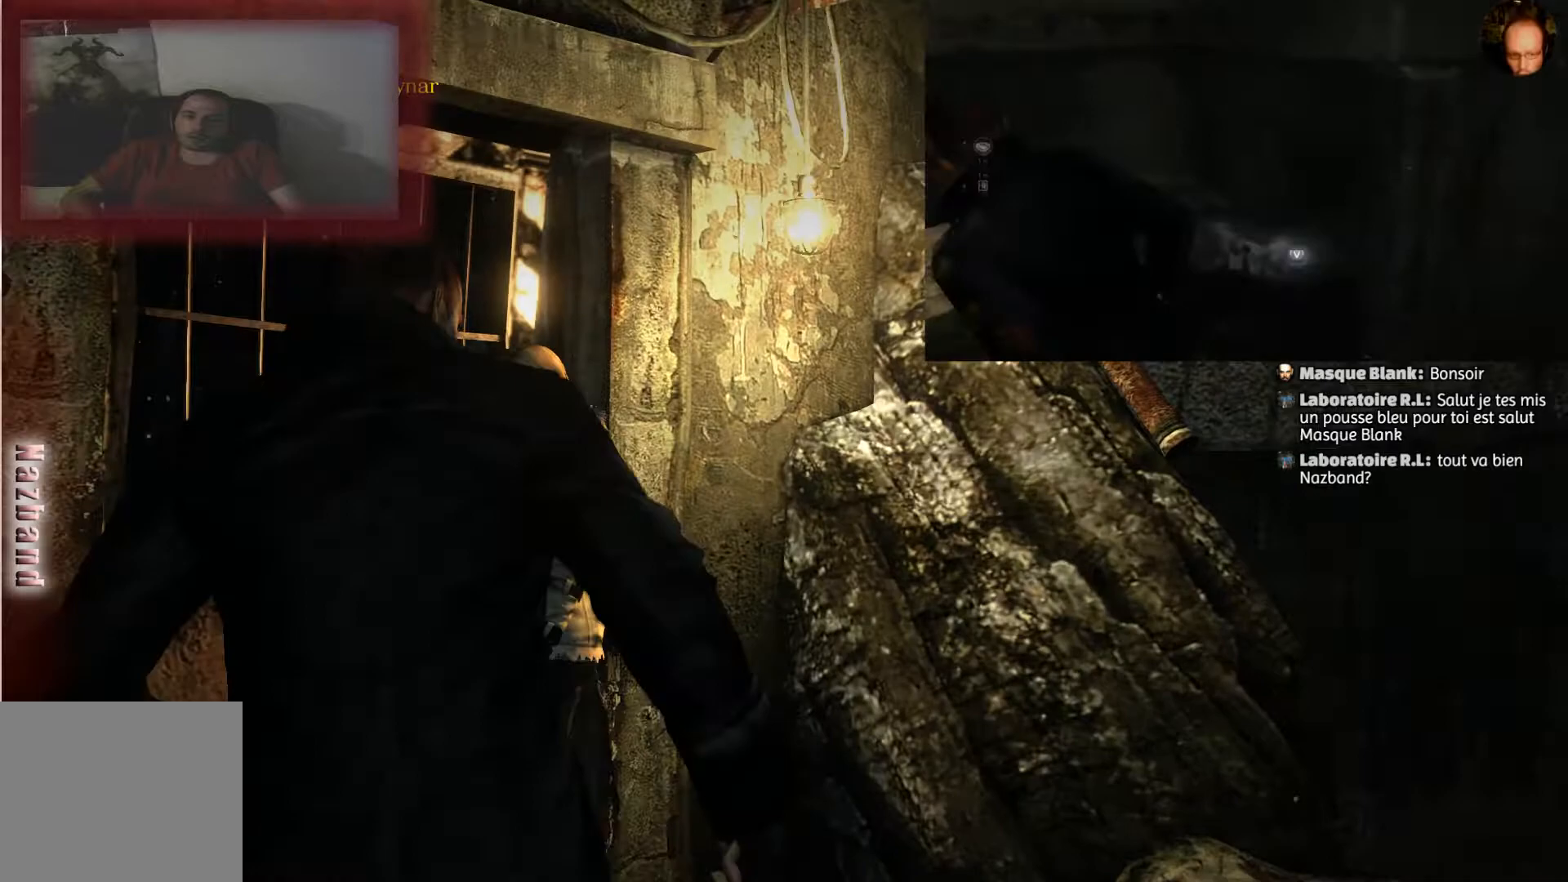
{"buttons": ["CIRCLE"], "left_stick": "center", "right_stick": "center", "events": []}
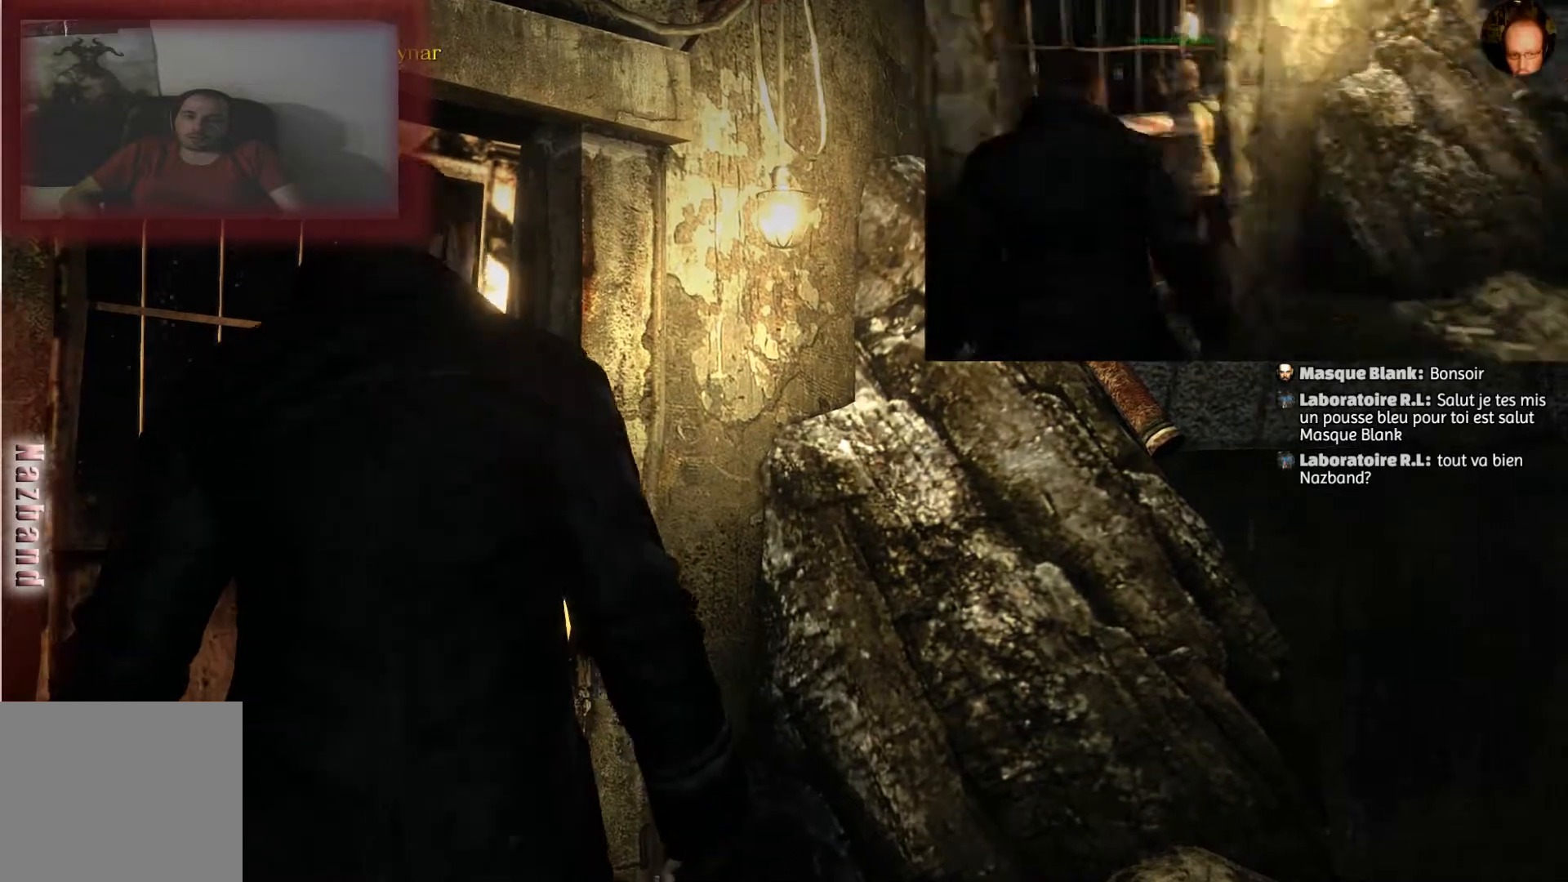
{"buttons": ["CIRCLE"], "left_stick": "center", "right_stick": "center", "events": []}
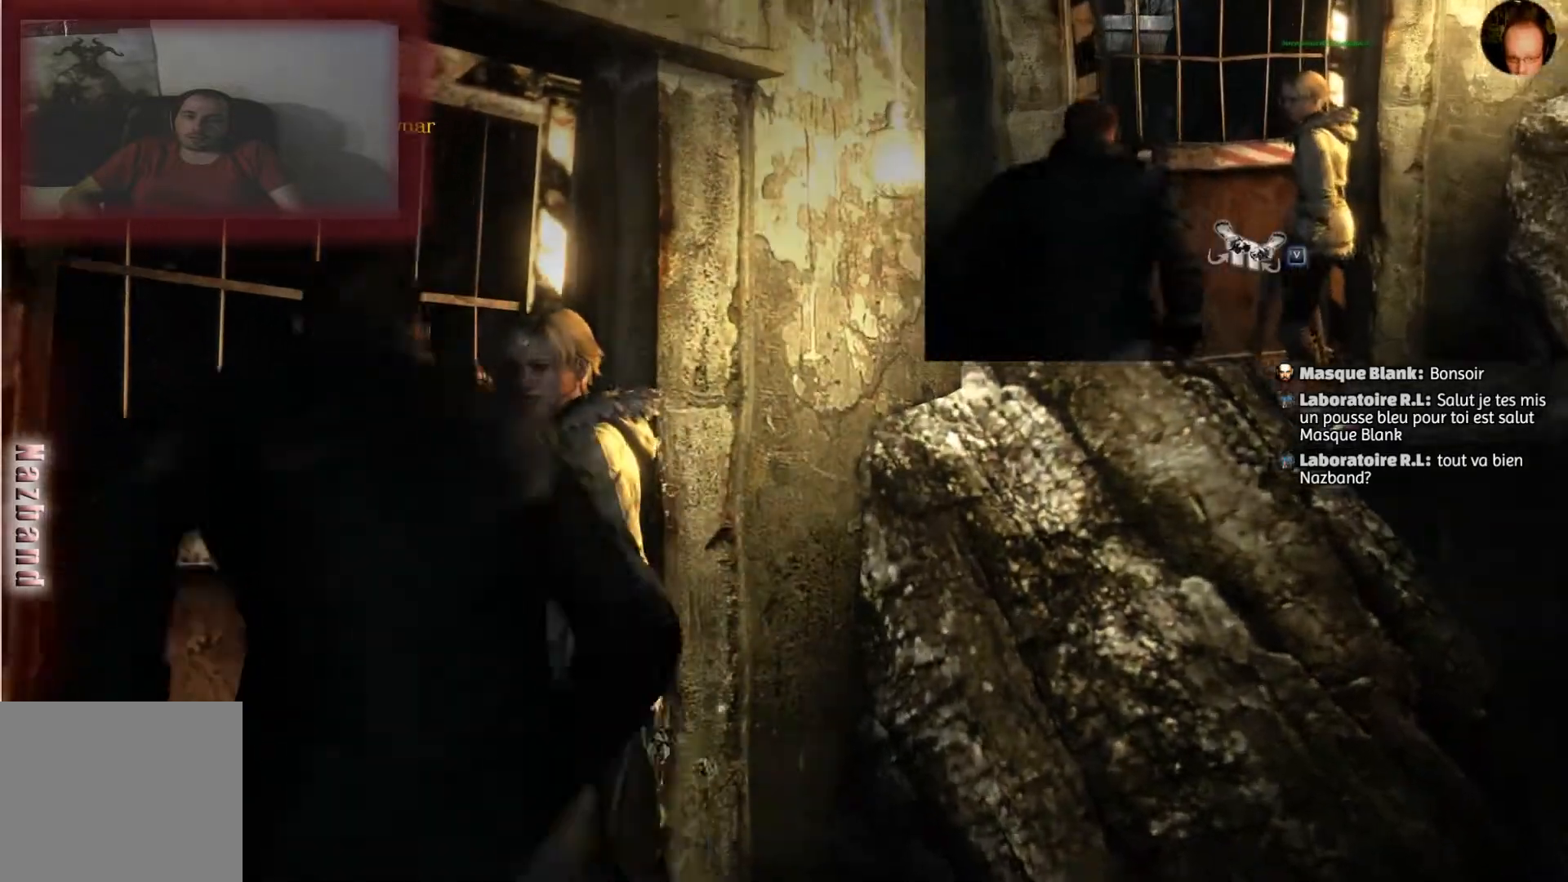
{"buttons": ["CIRCLE"], "left_stick": "center", "right_stick": "center", "events": []}
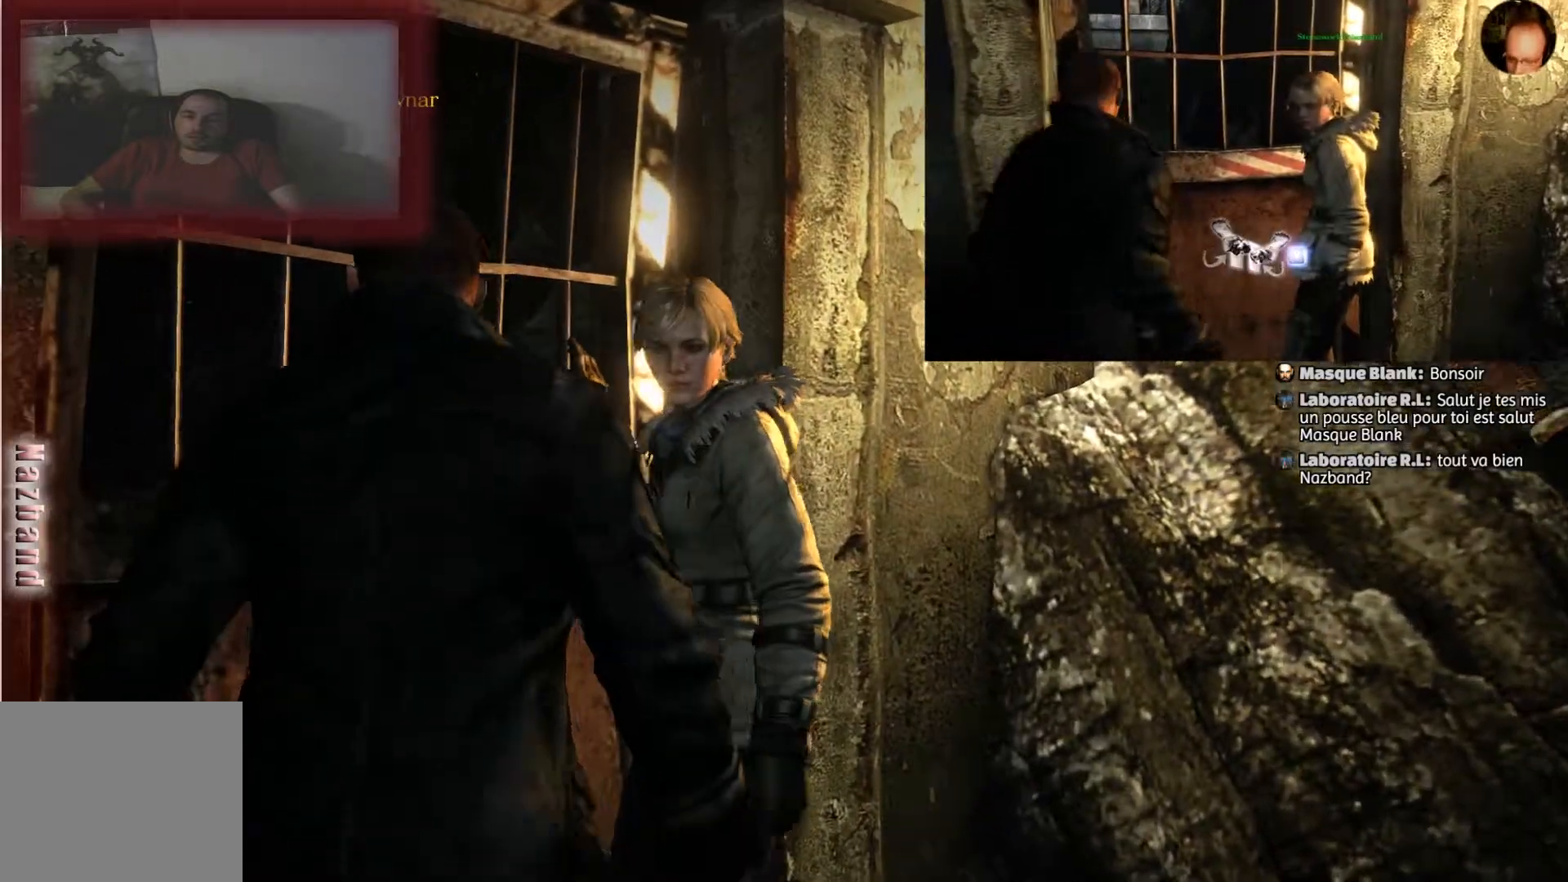
{"buttons": ["CIRCLE"], "left_stick": "center", "right_stick": "center", "events": []}
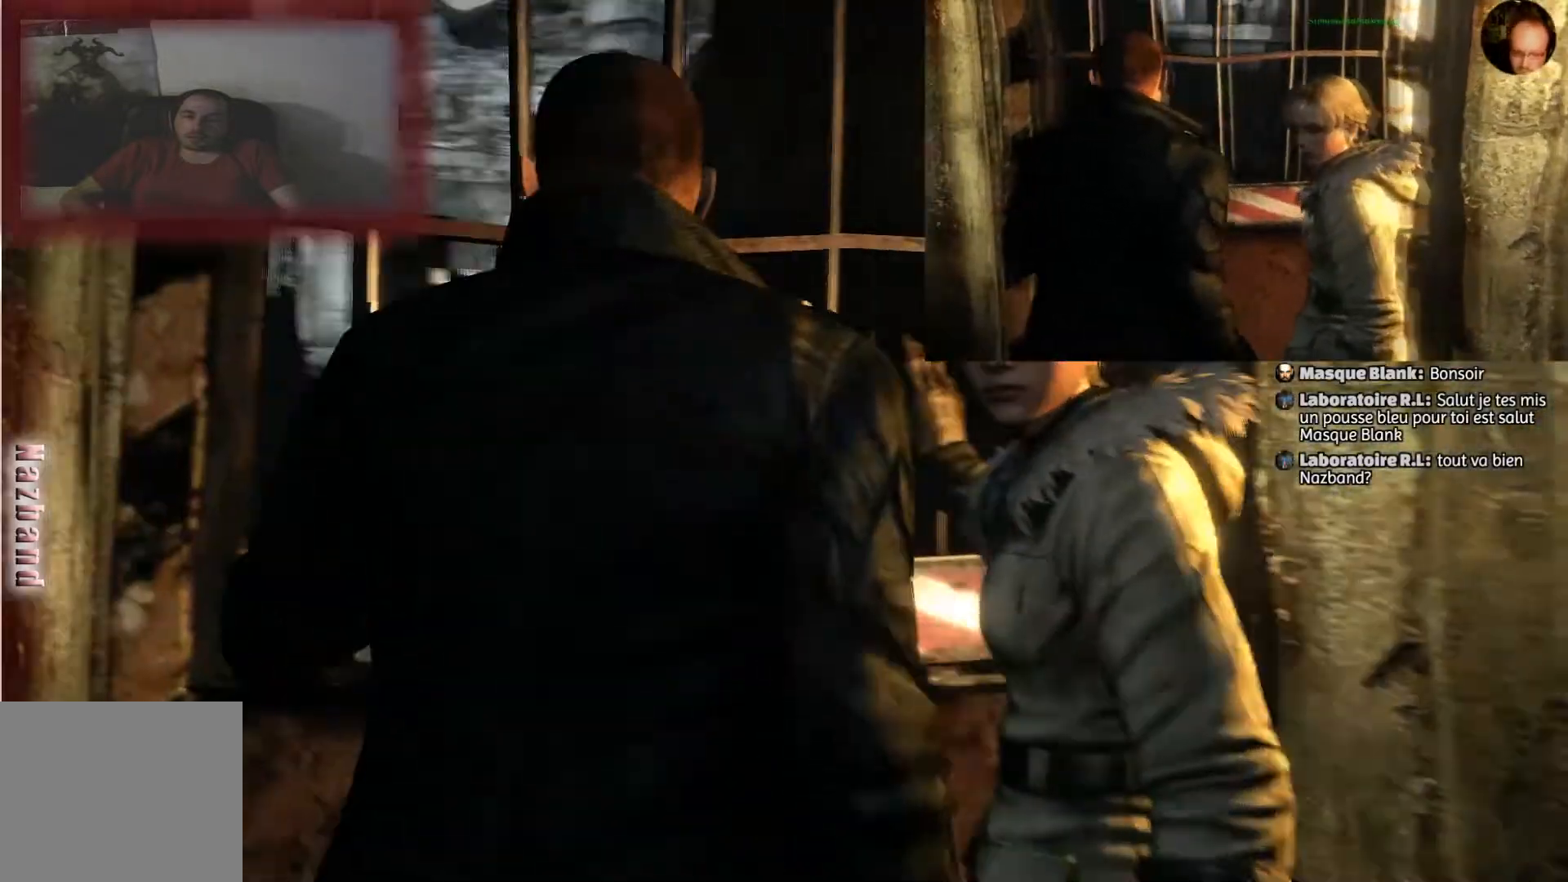
{"buttons": ["CIRCLE"], "left_stick": "center", "right_stick": "center", "events": []}
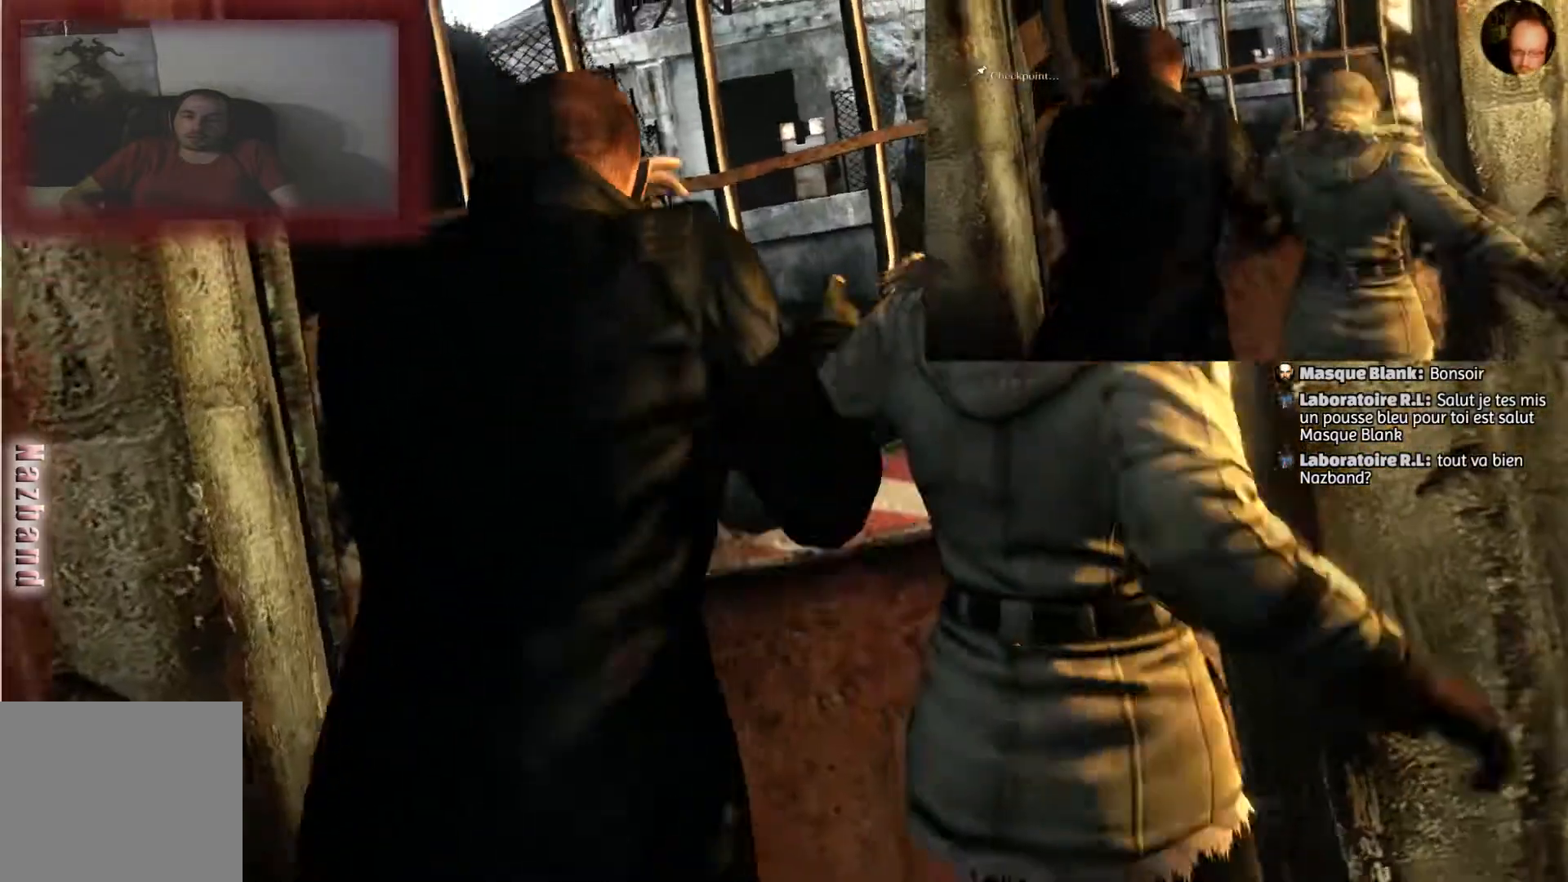
{"buttons": [], "left_stick": "center", "right_stick": "center", "events": [[367, "CIRCLE", "up"]]}
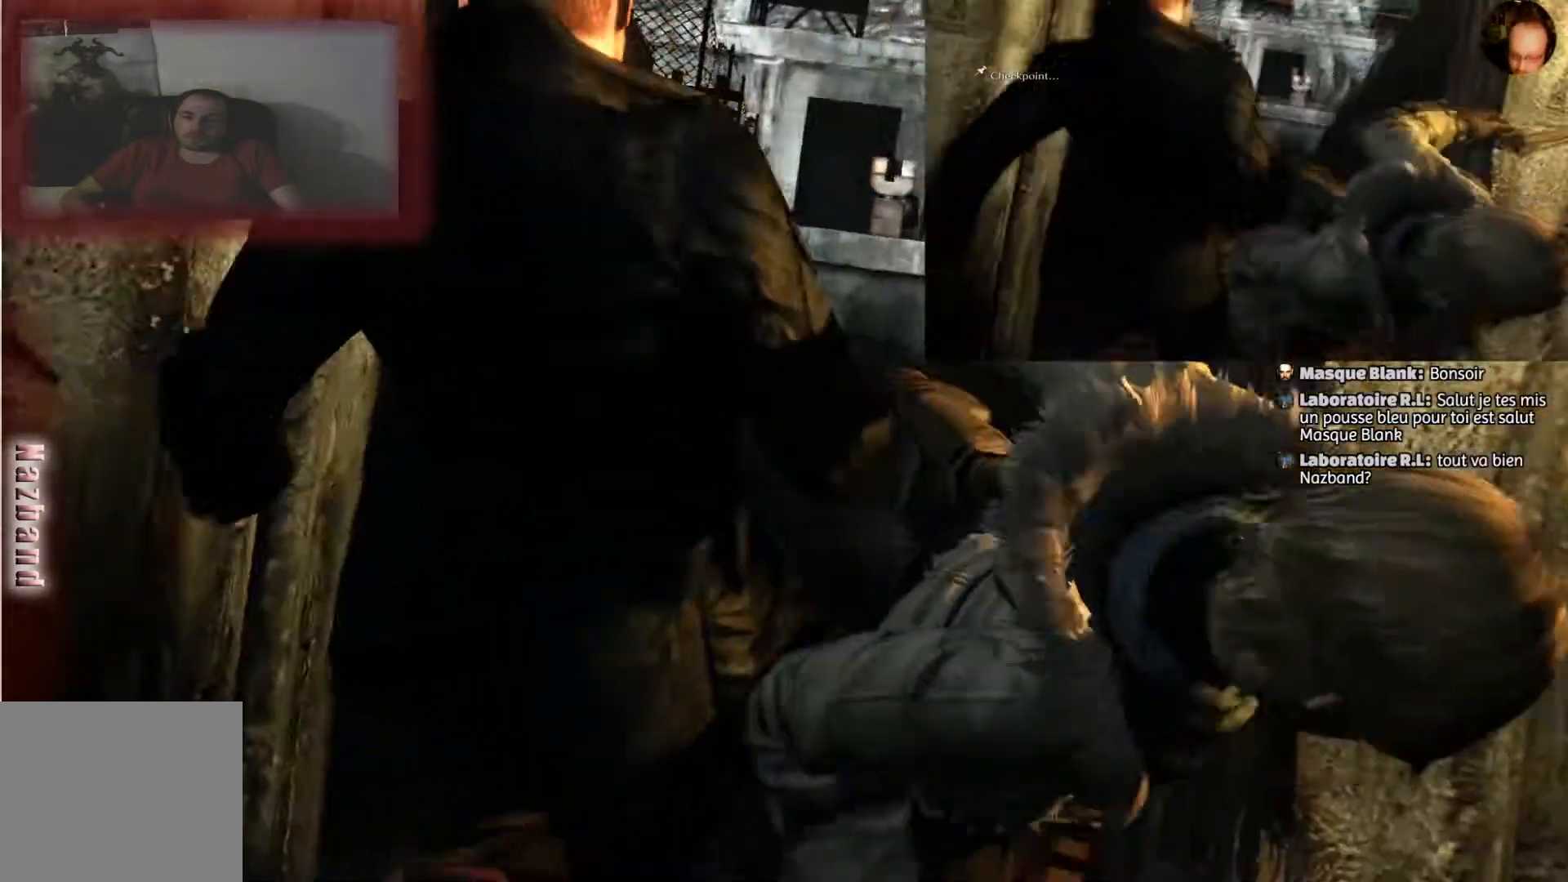
{"buttons": [], "left_stick": "center", "right_stick": "center", "events": []}
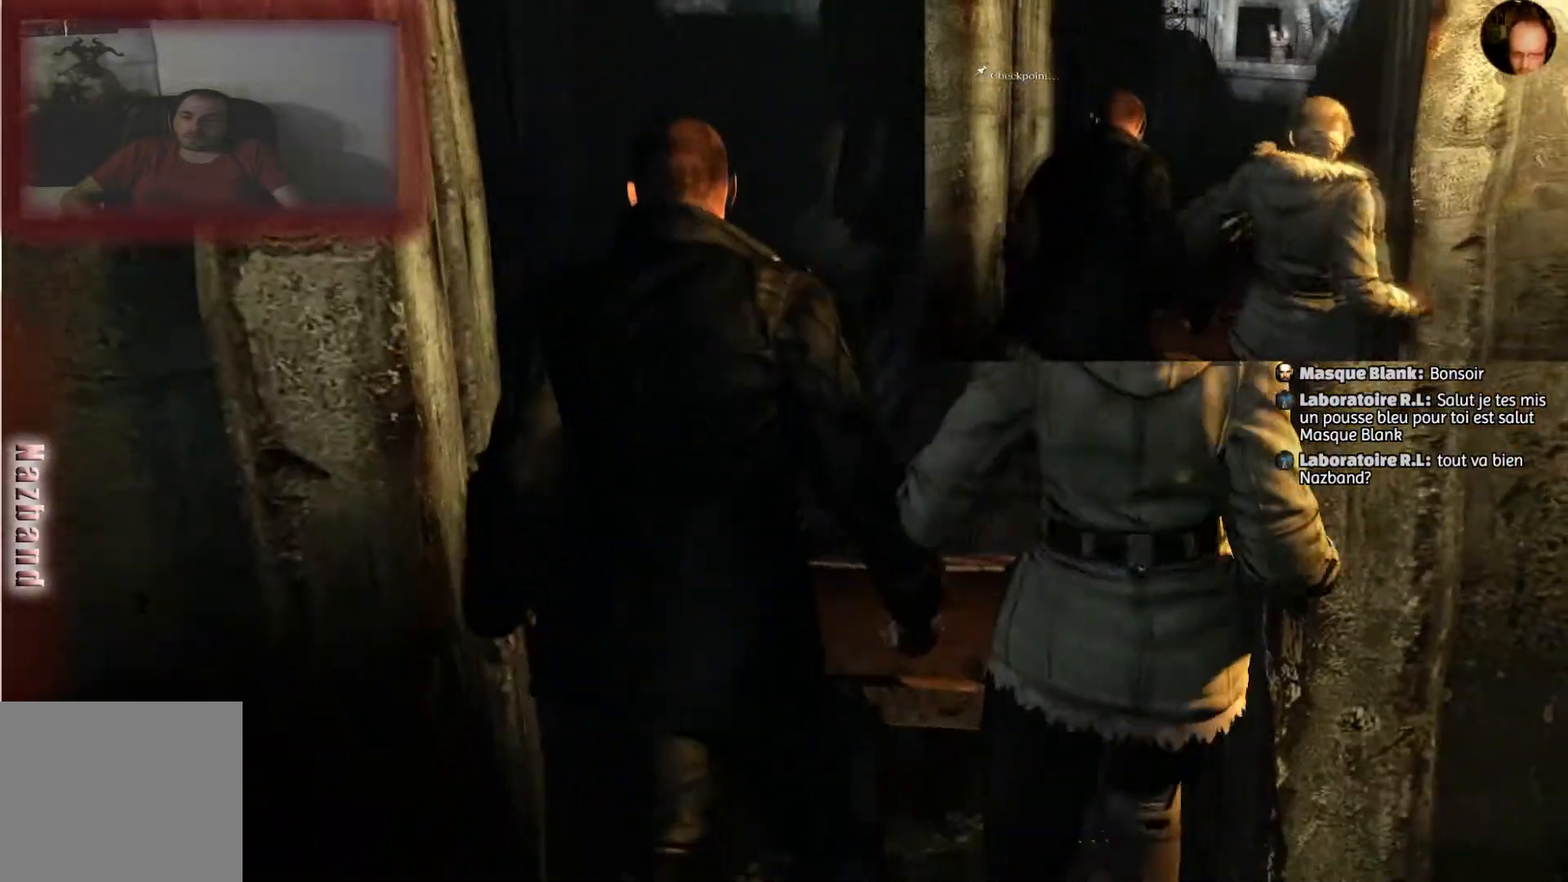
{"buttons": [], "left_stick": "up", "right_stick": "center", "events": [[467, "left_stick", "up"]]}
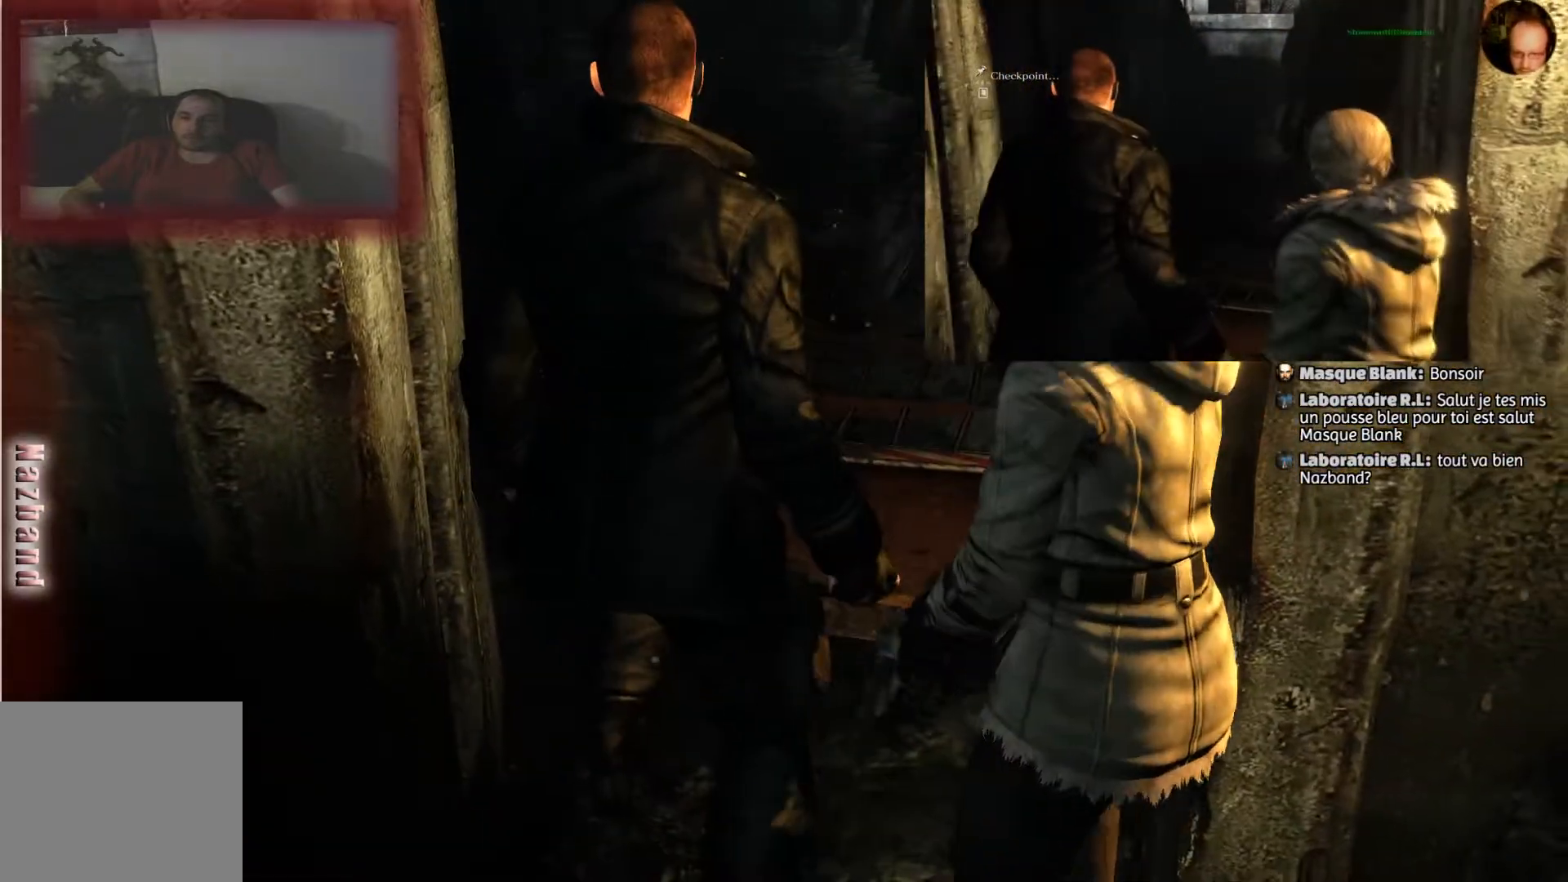
{"buttons": [], "left_stick": "up", "right_stick": "center", "events": []}
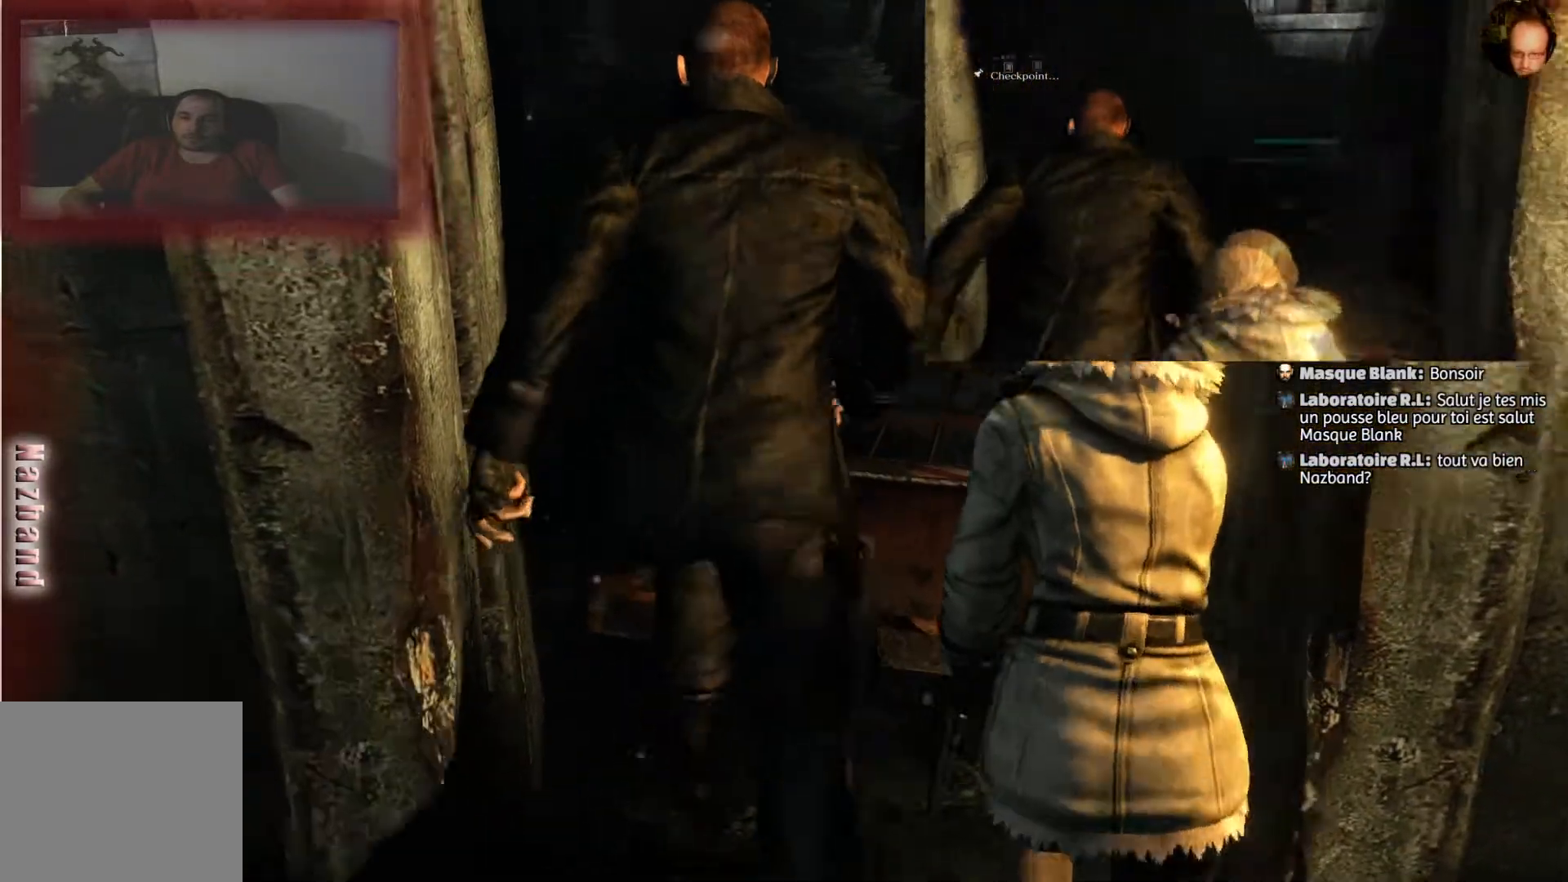
{"buttons": [], "left_stick": "up", "right_stick": "center", "events": [[33, "right_stick", "up-left"], [300, "right_stick", "center"]]}
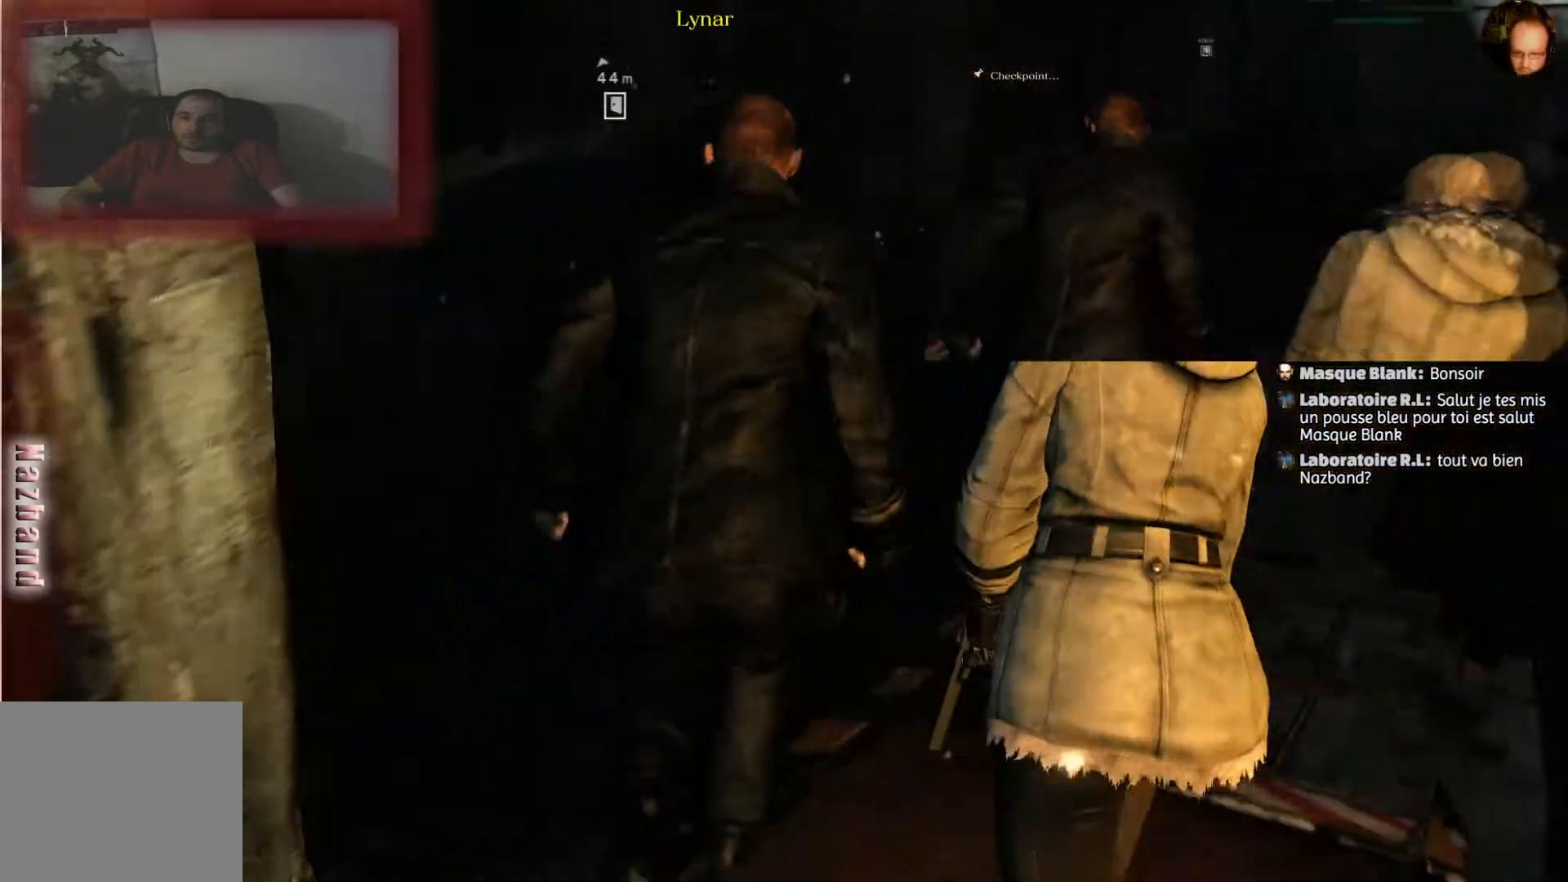
{"buttons": [], "left_stick": "up", "right_stick": "up-right", "events": [[100, "right_stick", "up"], [267, "right_stick", "center"], [367, "right_stick", "up-right"]]}